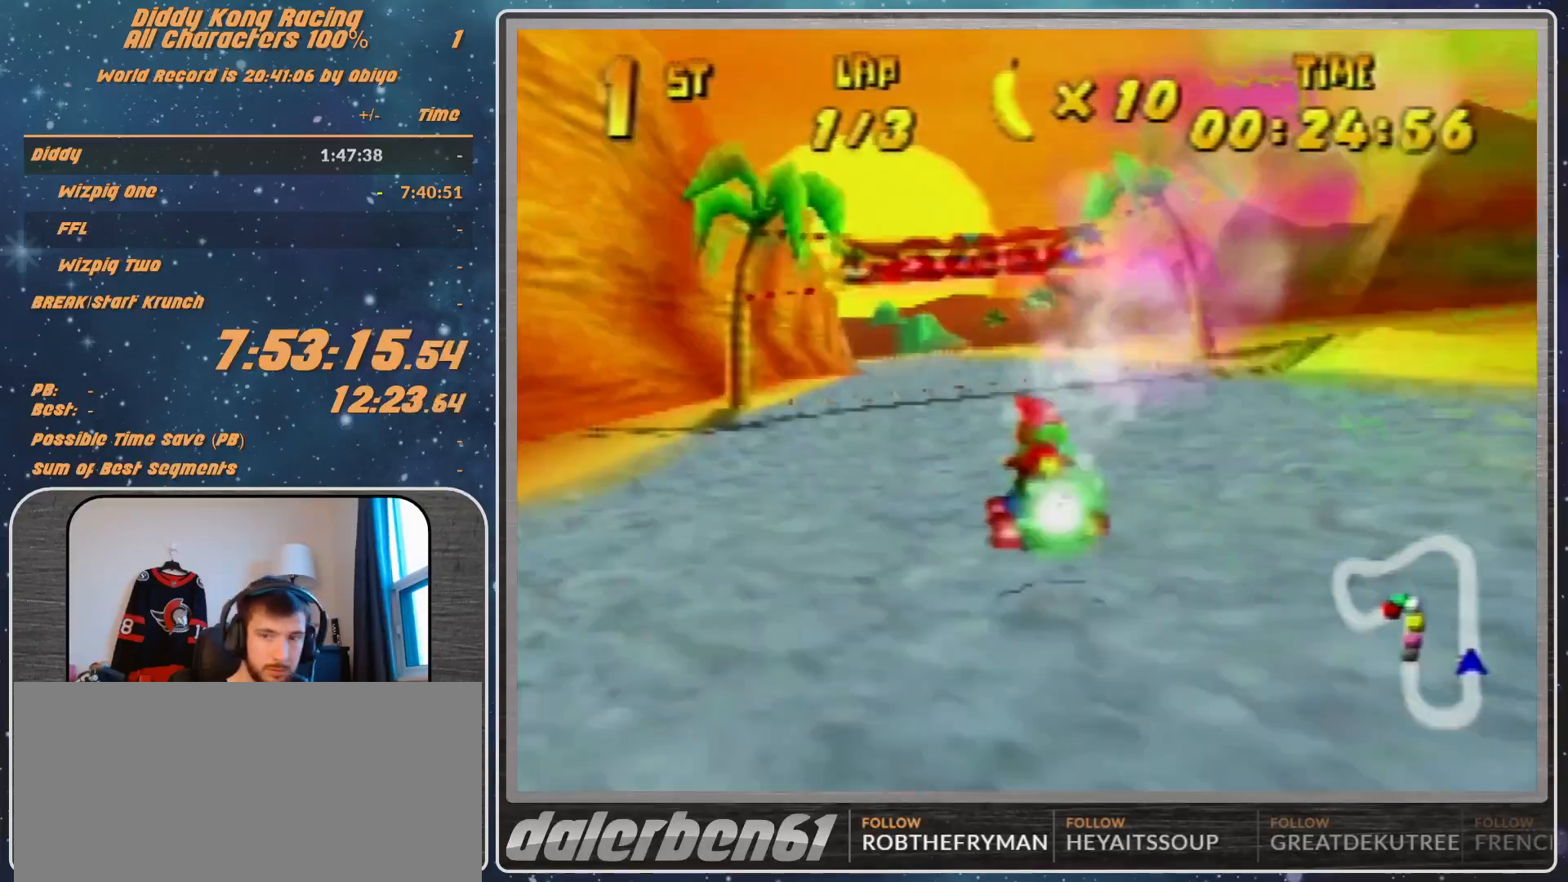
Gameplay with a controller (Nintendo layout); each line is a JSON object with the inputs held at the frame after it. "events" lists button and stick changes between this image and that frame as [ms after this image, input, new state], when the widget could be followed in between. Not read: L1 L3 R3.
{"buttons": [], "left_stick": "center", "events": [[33, "R1", "down"], [167, "left_stick", "up-right"], [200, "R1", "up"], [233, "A", "down"], [300, "A", "up"], [500, "left_stick", "center"]]}
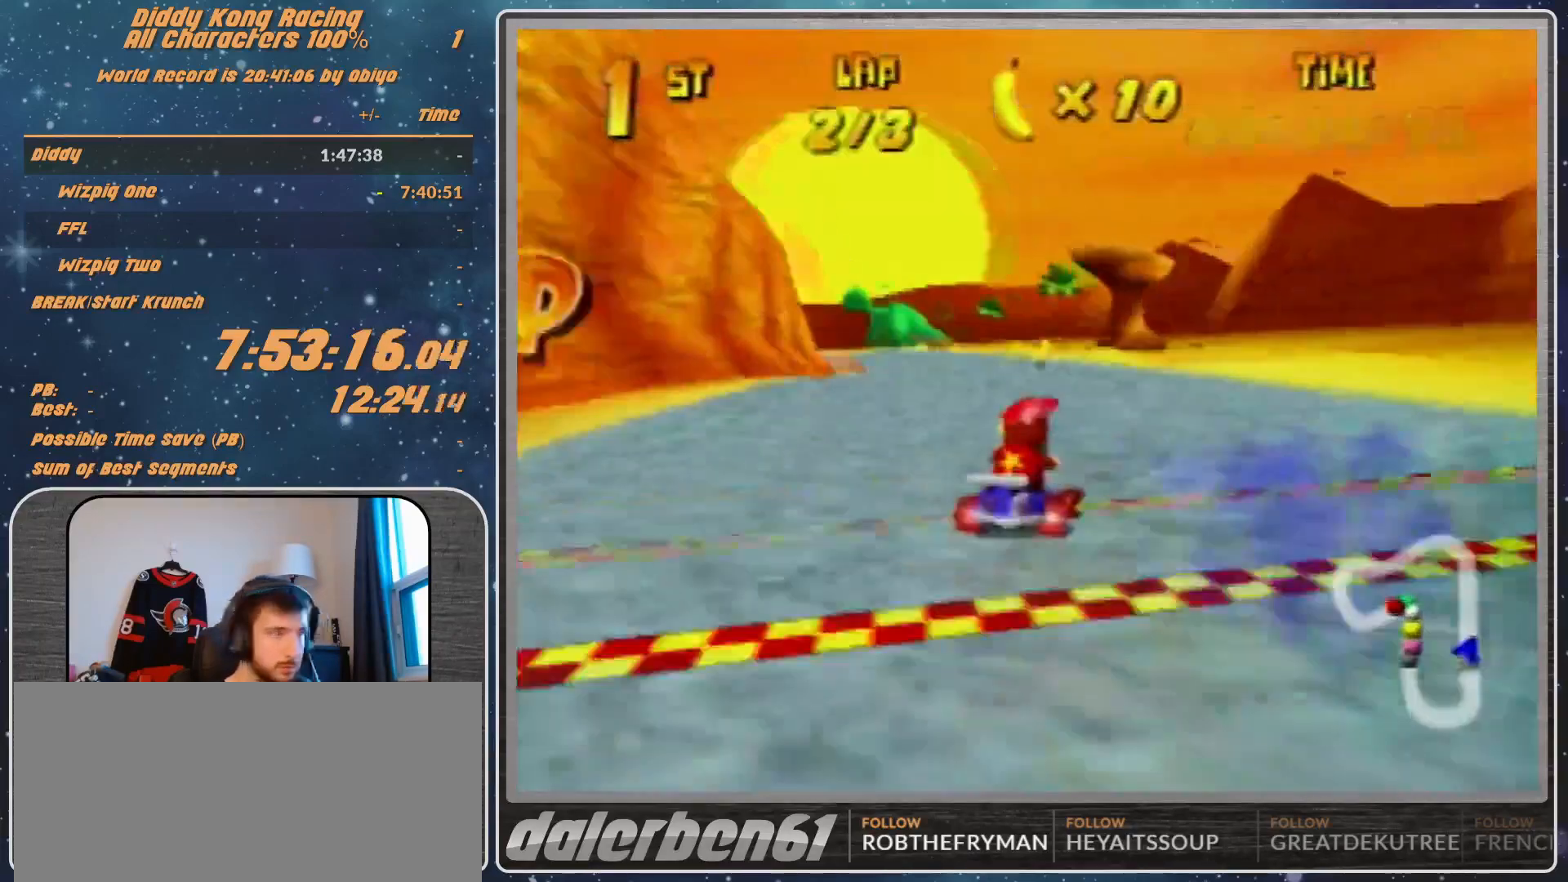
{"buttons": ["A"], "left_stick": "up-left", "events": [[100, "A", "down"], [133, "A", "up"], [133, "left_stick", "left"], [200, "R1", "down"], [267, "R1", "up"], [333, "A", "down"], [367, "A", "up"], [367, "left_stick", "up-left"], [467, "A", "down"]]}
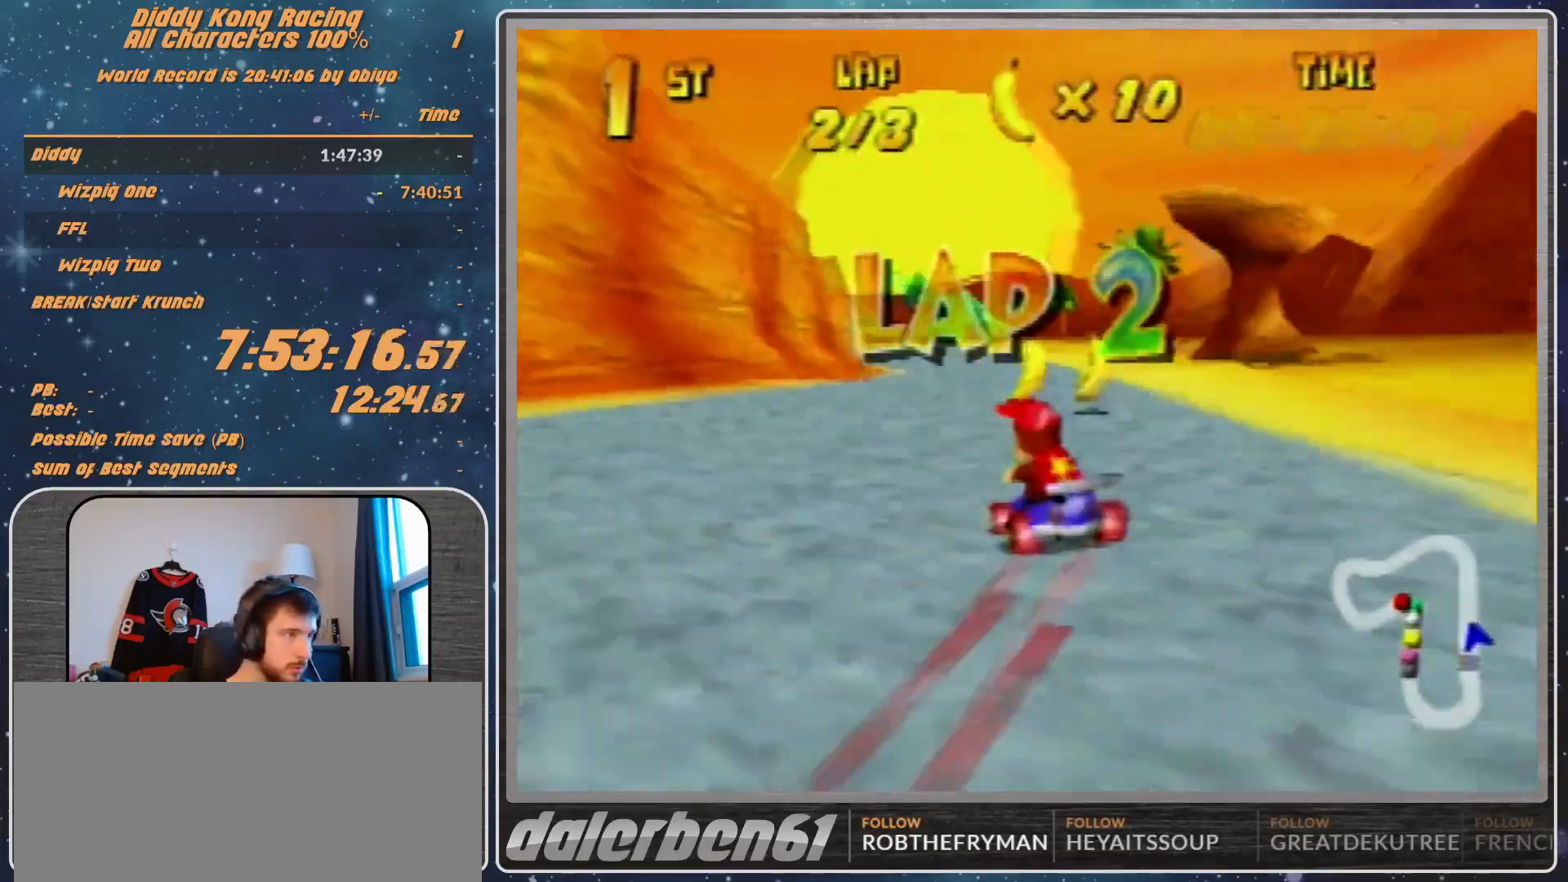
{"buttons": [], "left_stick": "left", "events": [[133, "A", "up"], [133, "left_stick", "up-right"], [233, "left_stick", "center"], [333, "A", "down"], [333, "left_stick", "left"], [400, "A", "up"]]}
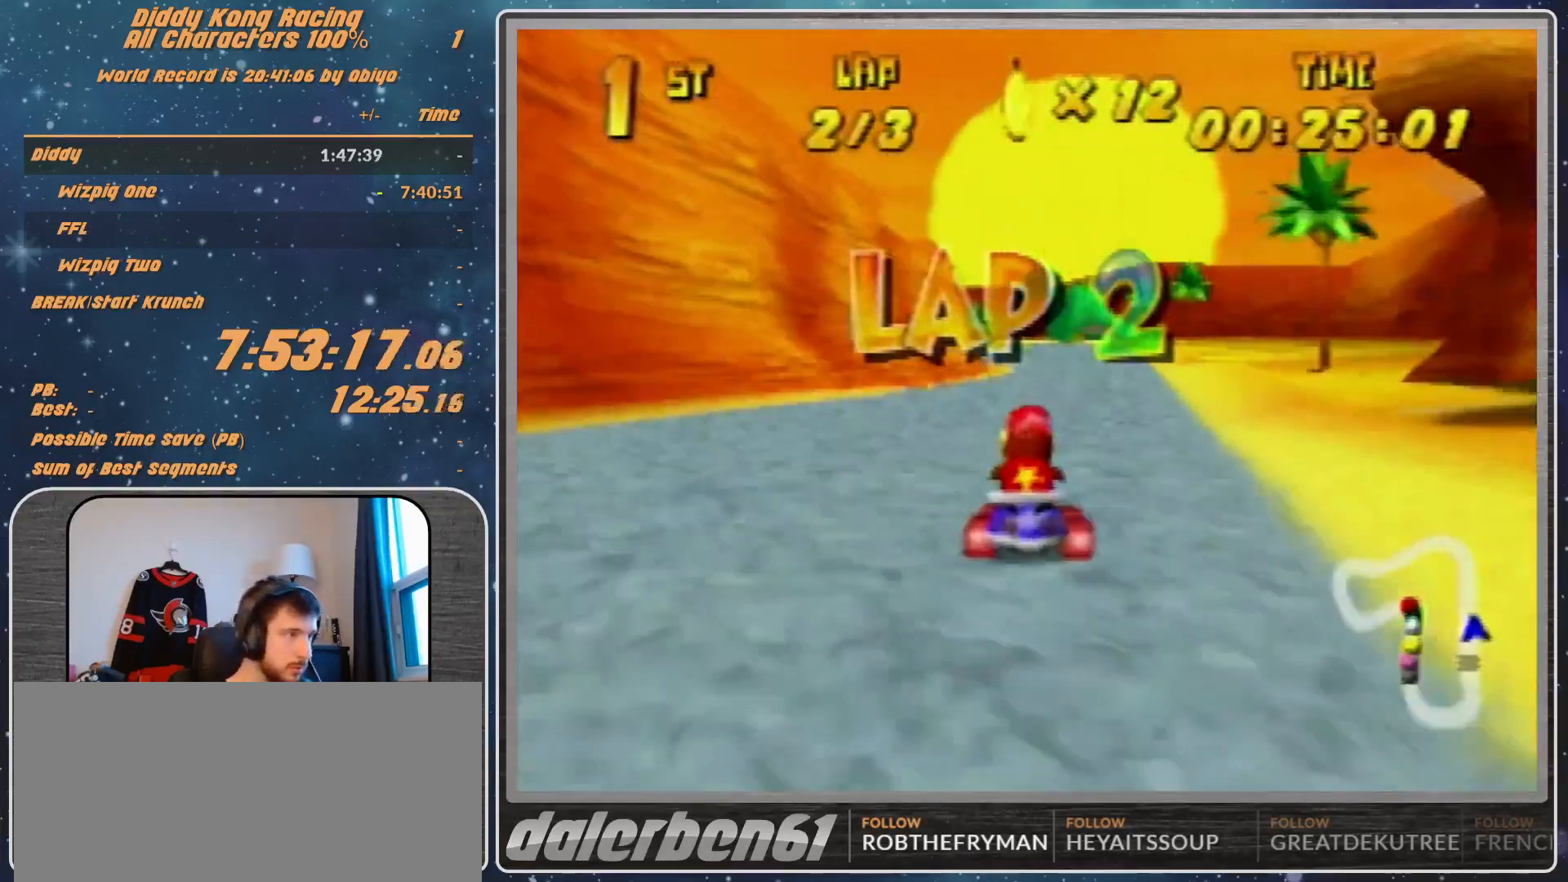
{"buttons": ["R1"], "left_stick": "up-right", "events": [[33, "A", "down"], [33, "left_stick", "center"], [100, "A", "up"], [100, "left_stick", "up-right"], [200, "left_stick", "center"], [300, "A", "down"], [367, "A", "up"], [467, "left_stick", "up-right"], [500, "R1", "down"]]}
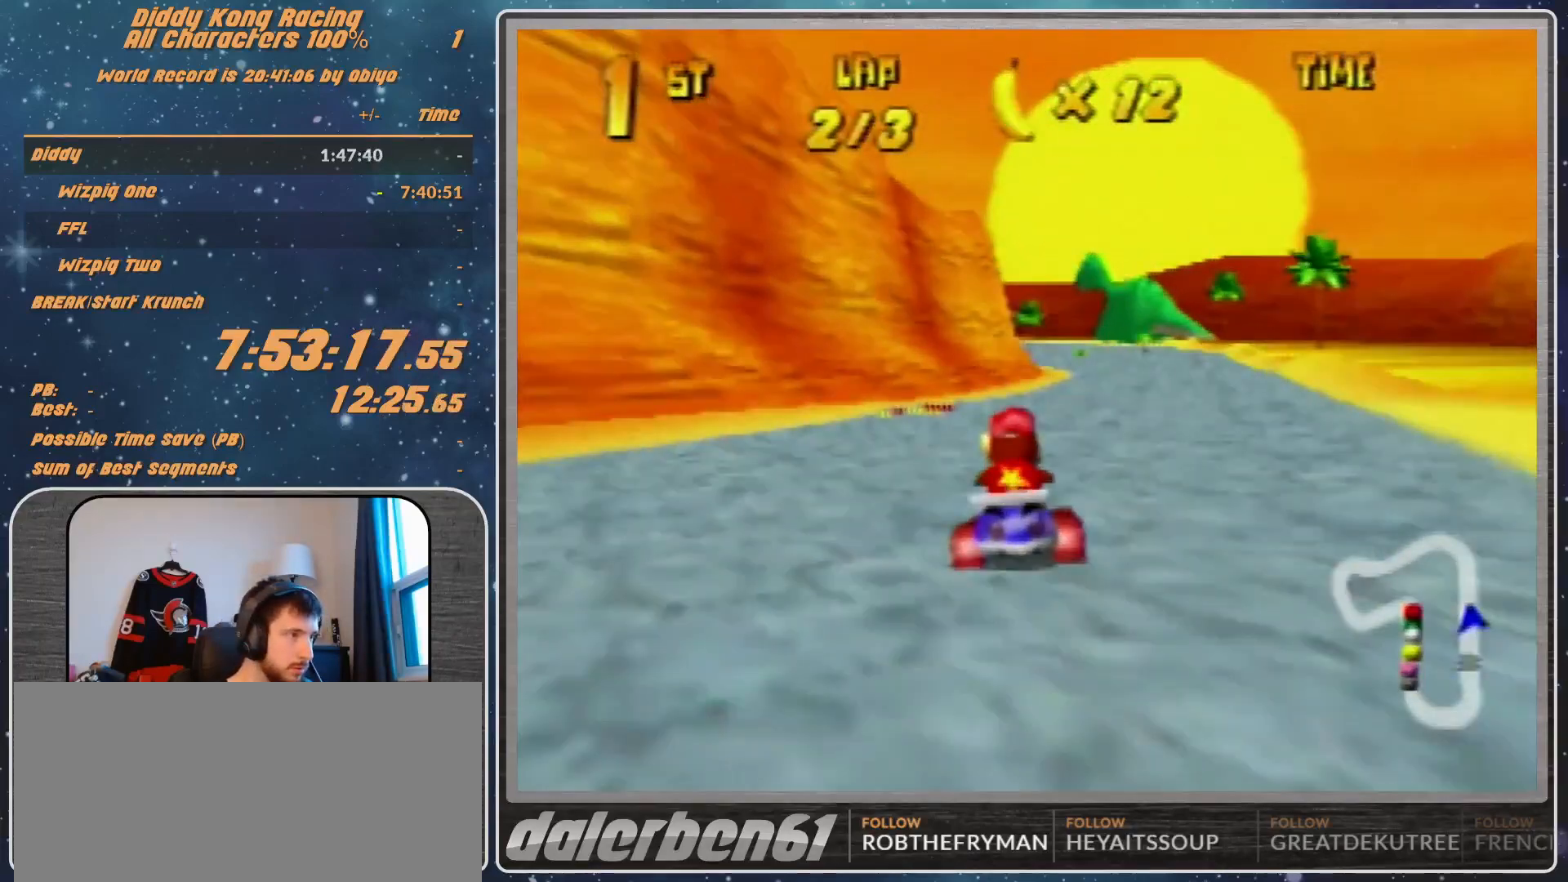
{"buttons": [], "left_stick": "center", "events": [[100, "A", "down"], [133, "A", "up"], [200, "A", "down"], [200, "left_stick", "up-left"], [300, "A", "up"], [467, "R1", "up"], [467, "left_stick", "center"]]}
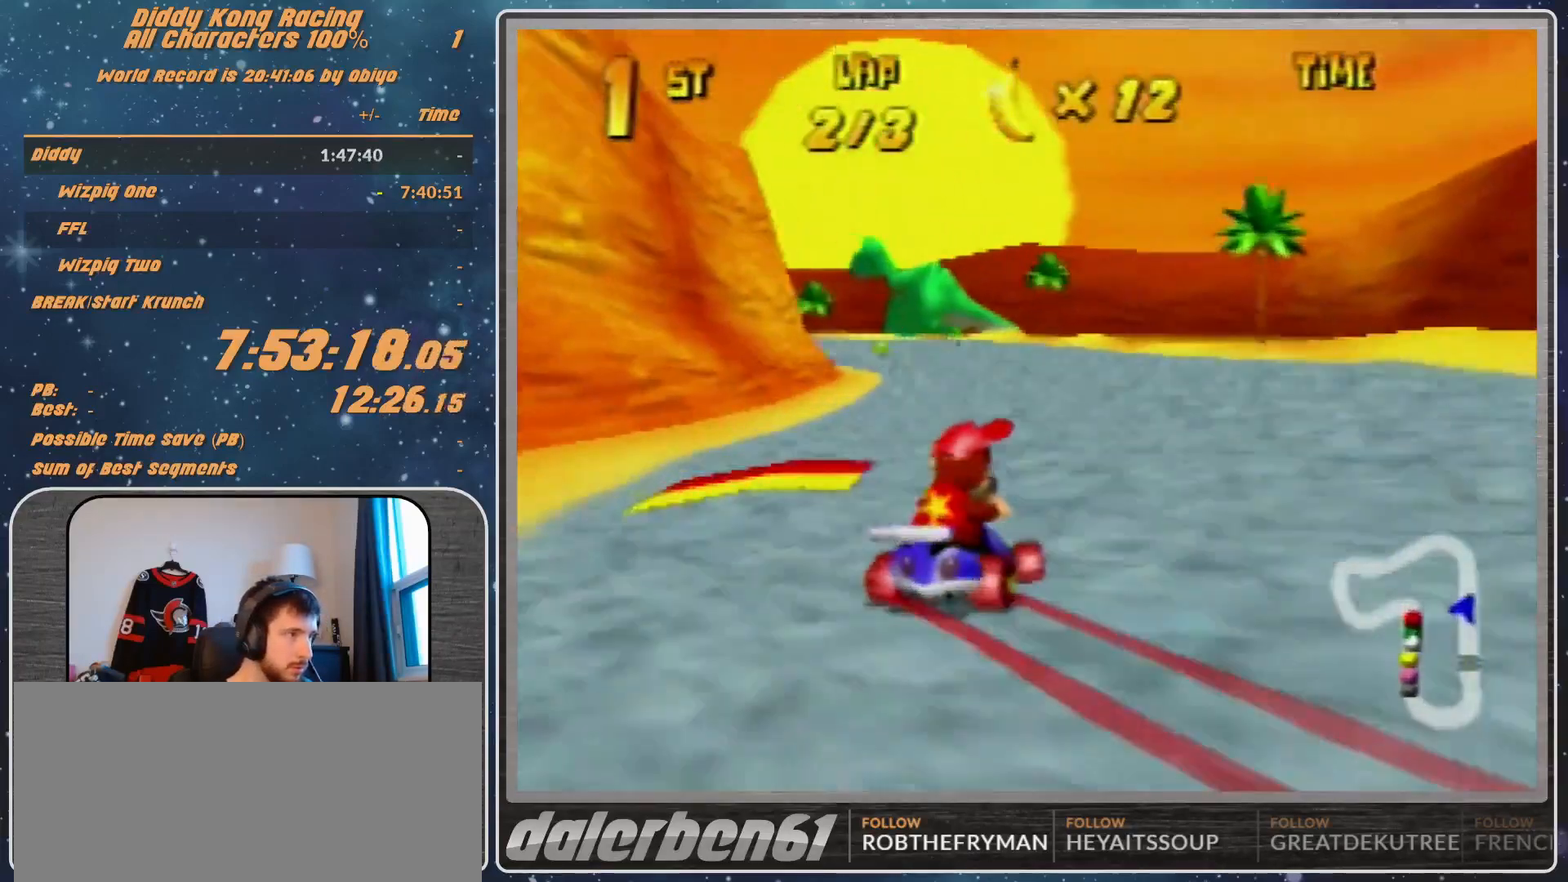
{"buttons": [], "left_stick": "left", "events": [[100, "left_stick", "left"]]}
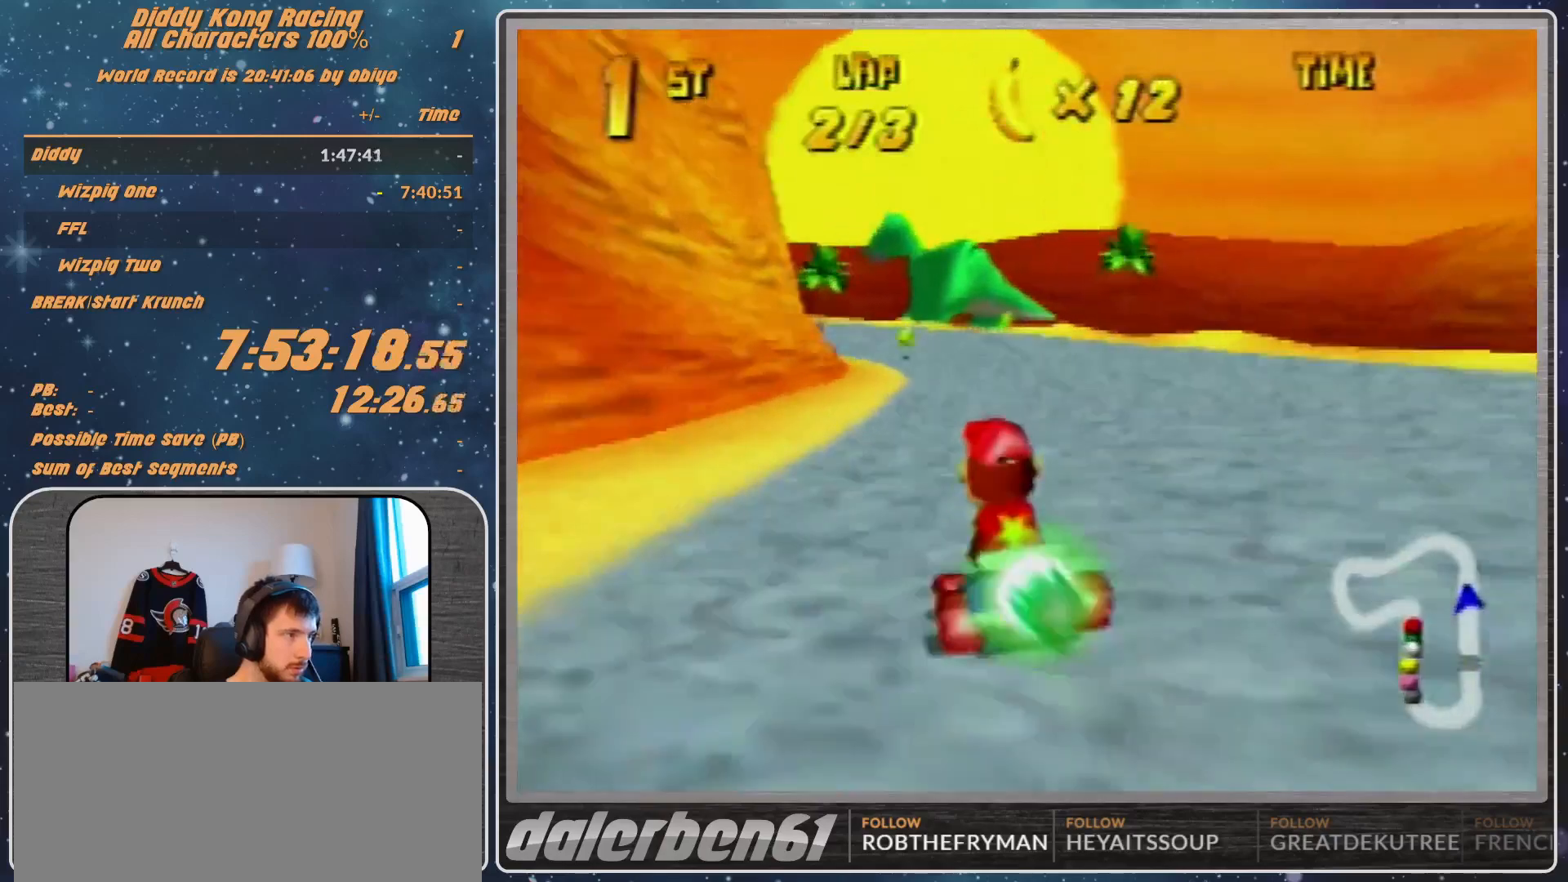
{"buttons": [], "left_stick": "left", "events": []}
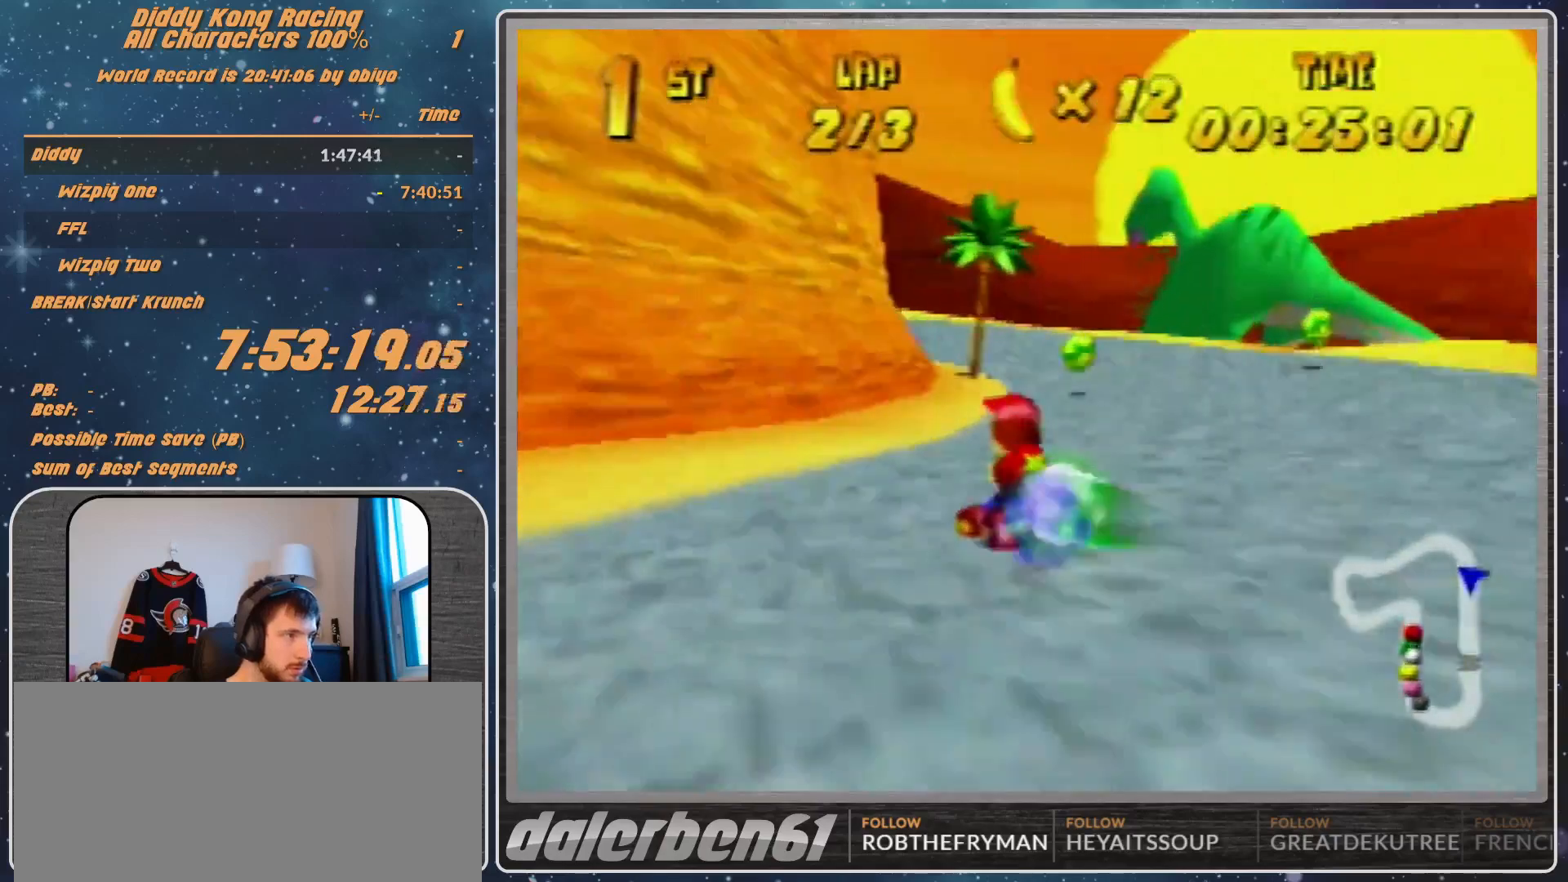
{"buttons": [], "left_stick": "up-left", "events": [[67, "left_stick", "up-left"]]}
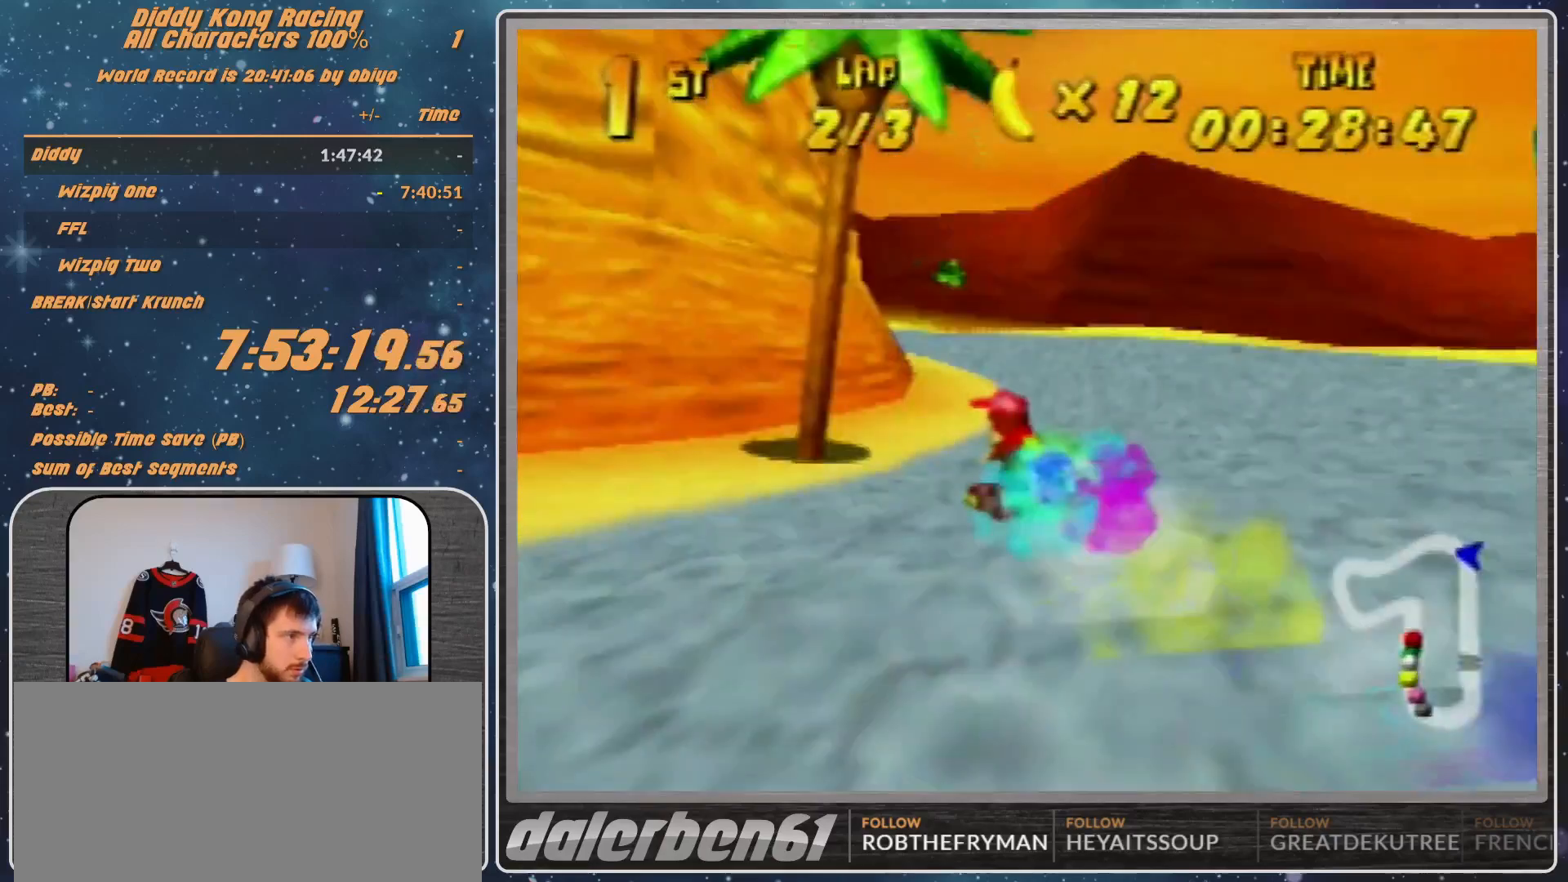
{"buttons": ["A"], "left_stick": "up-left", "events": [[133, "A", "down"], [200, "A", "up"], [333, "A", "down"], [367, "A", "up"], [467, "A", "down"]]}
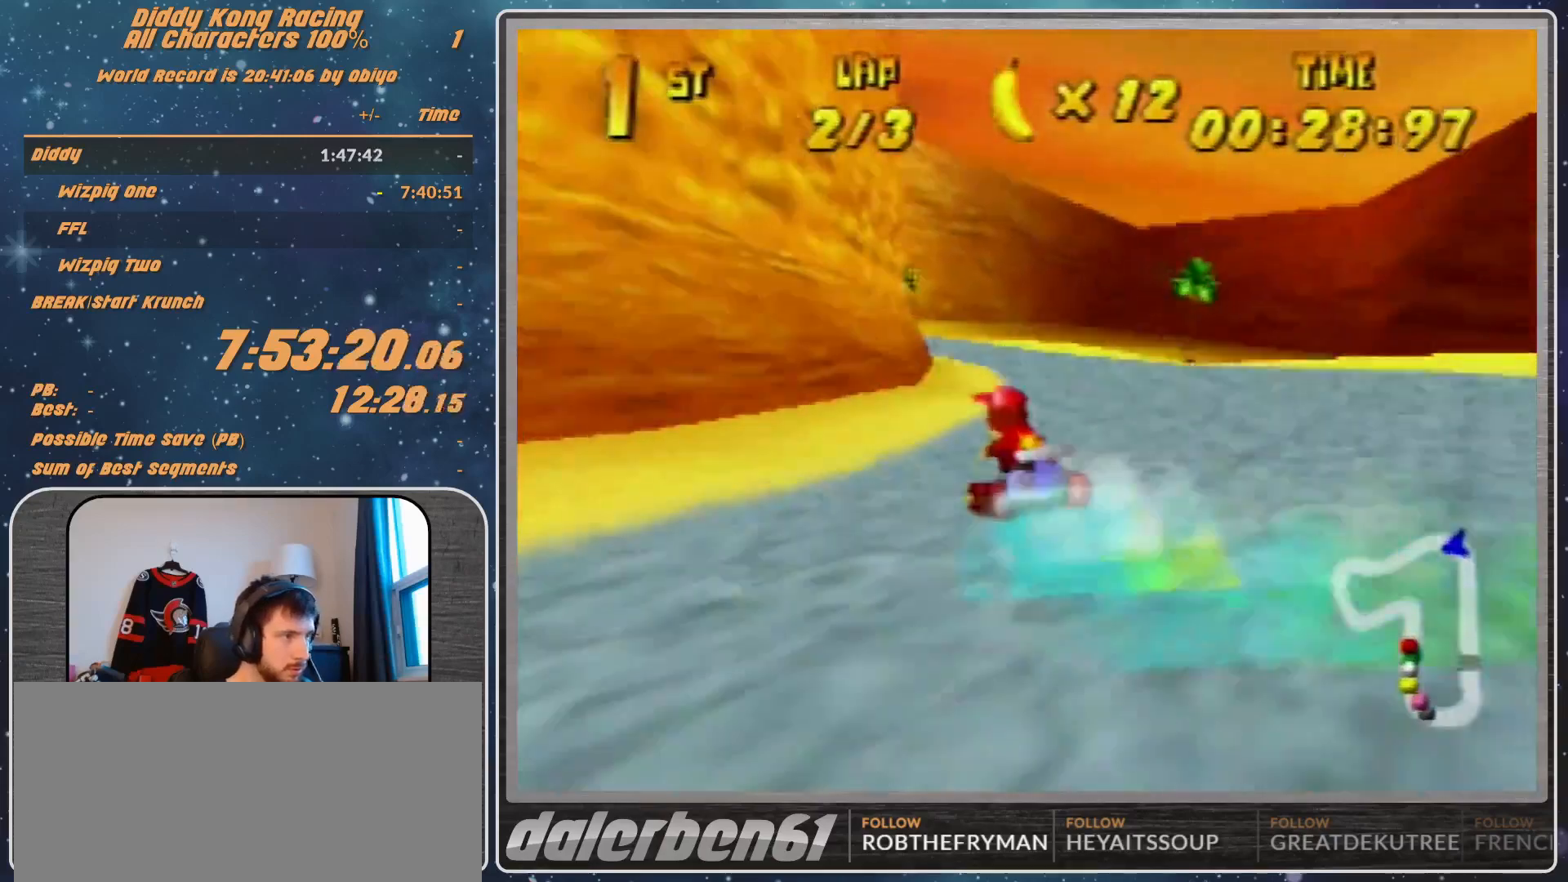
{"buttons": ["R1"], "left_stick": "up-left", "events": [[33, "A", "up"], [300, "R1", "down"], [400, "A", "down"], [500, "A", "up"]]}
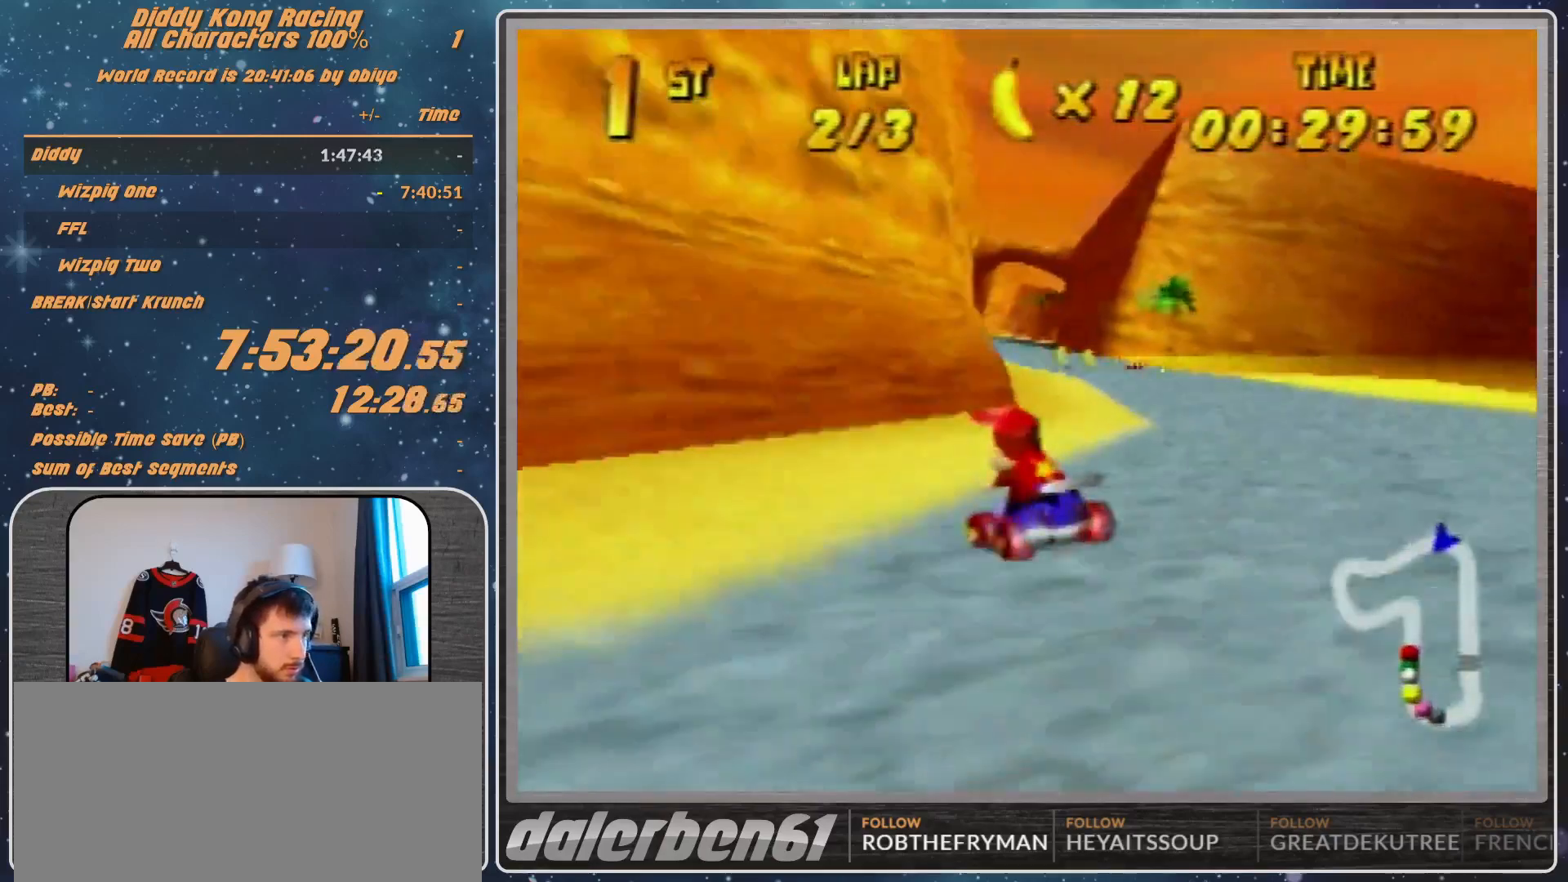
{"buttons": ["R1"], "left_stick": "up-right", "events": [[33, "A", "down"], [100, "left_stick", "up-right"], [133, "A", "up"], [233, "A", "down"], [267, "A", "up"], [367, "A", "down"], [467, "A", "up"]]}
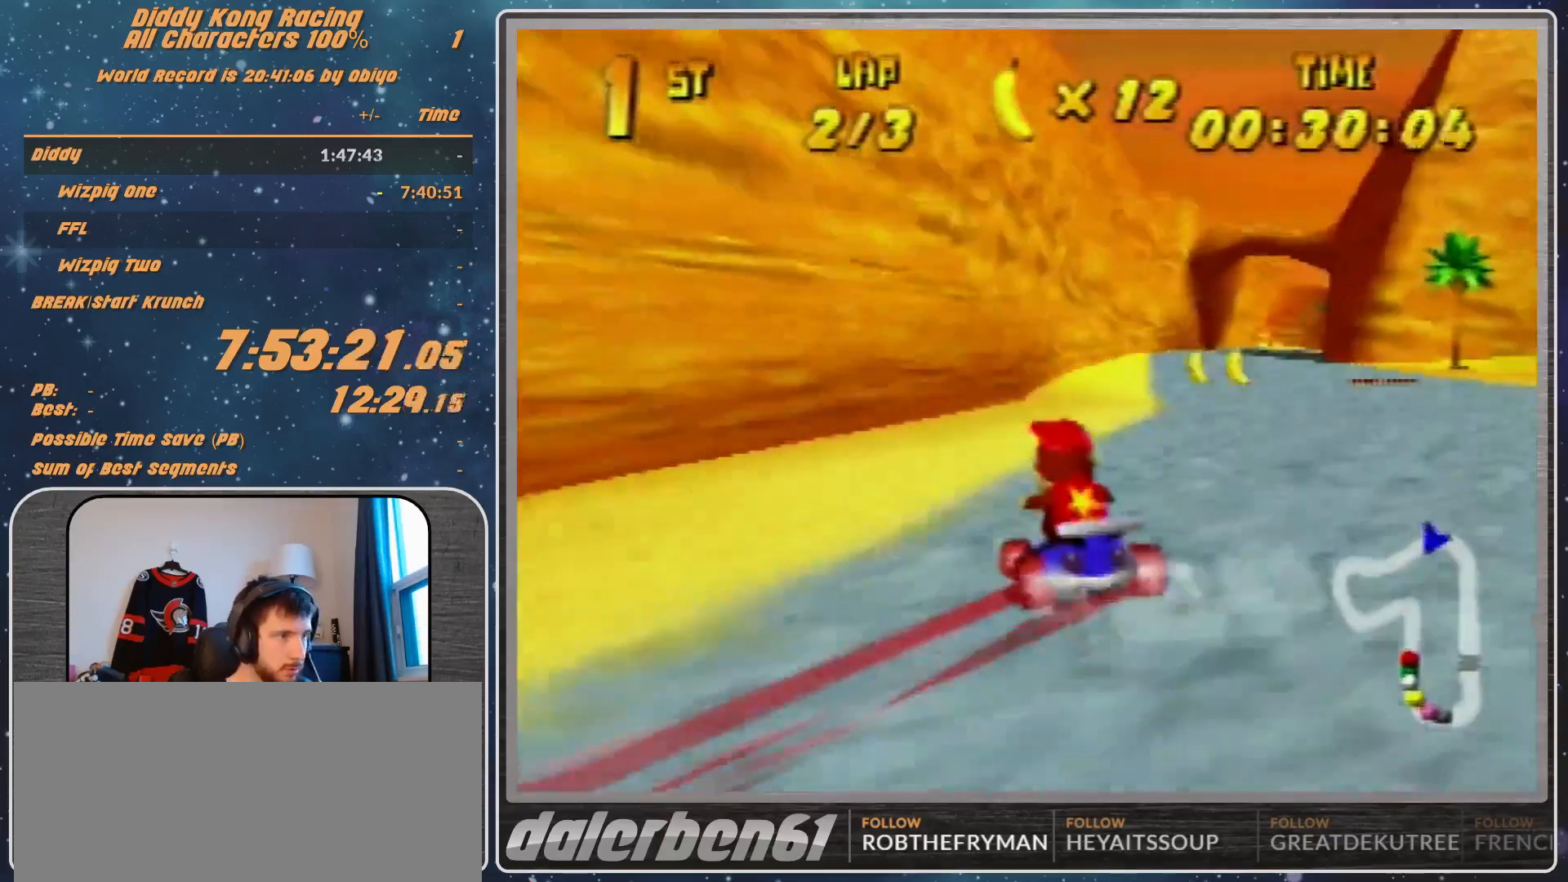
{"buttons": ["A", "R1"], "left_stick": "right", "events": [[67, "A", "down"], [100, "A", "up"], [133, "left_stick", "right"], [200, "A", "down"], [233, "A", "up"], [333, "A", "down"], [400, "A", "up"], [500, "A", "down"]]}
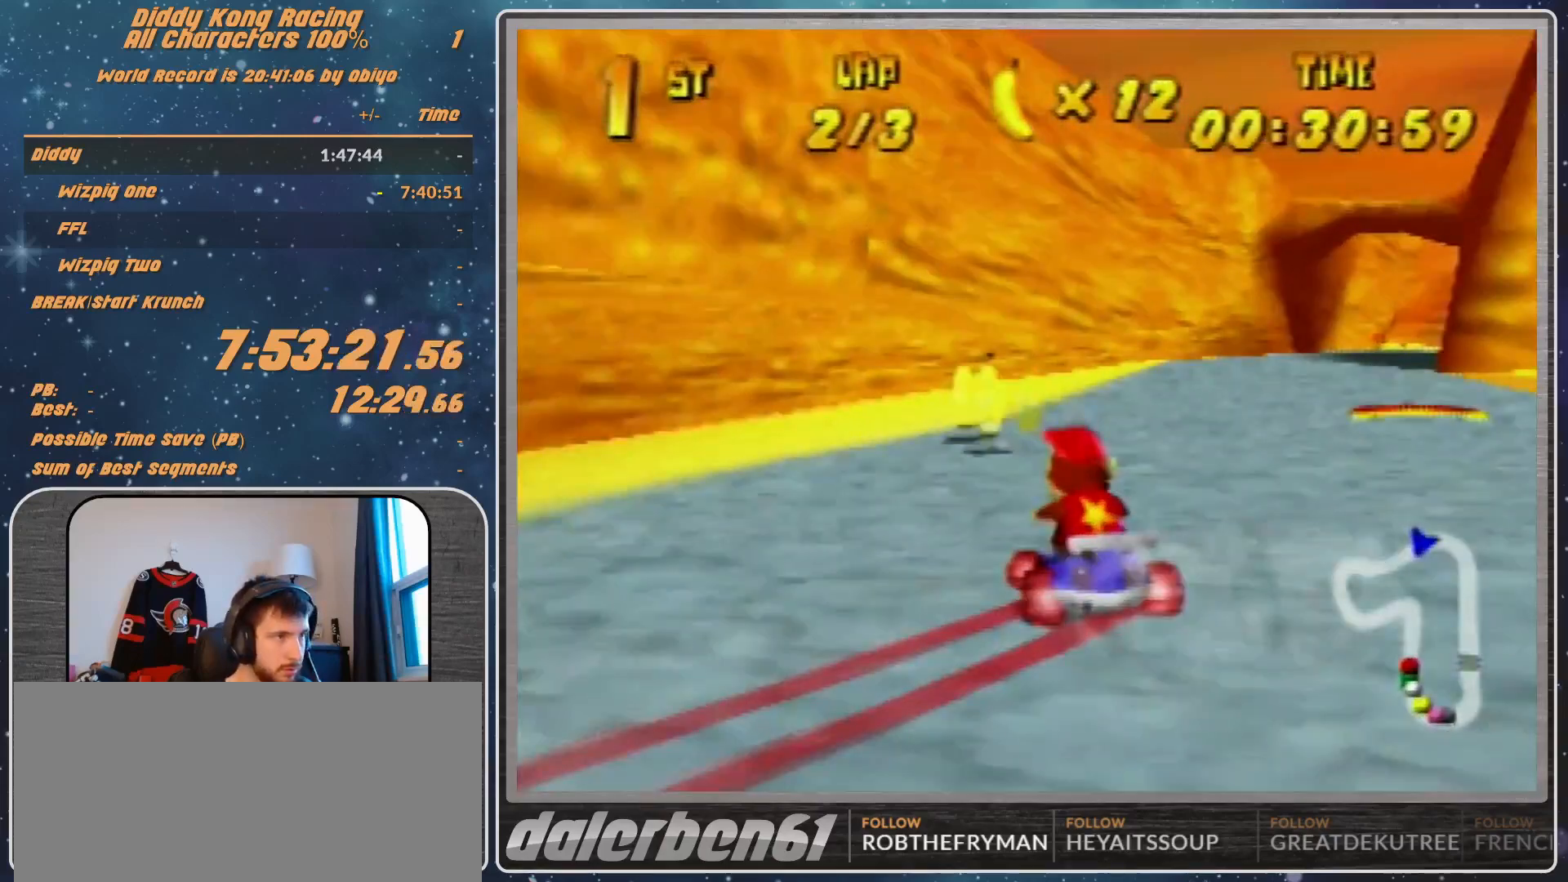
{"buttons": [], "left_stick": "right", "events": [[67, "A", "up"], [200, "R1", "up"]]}
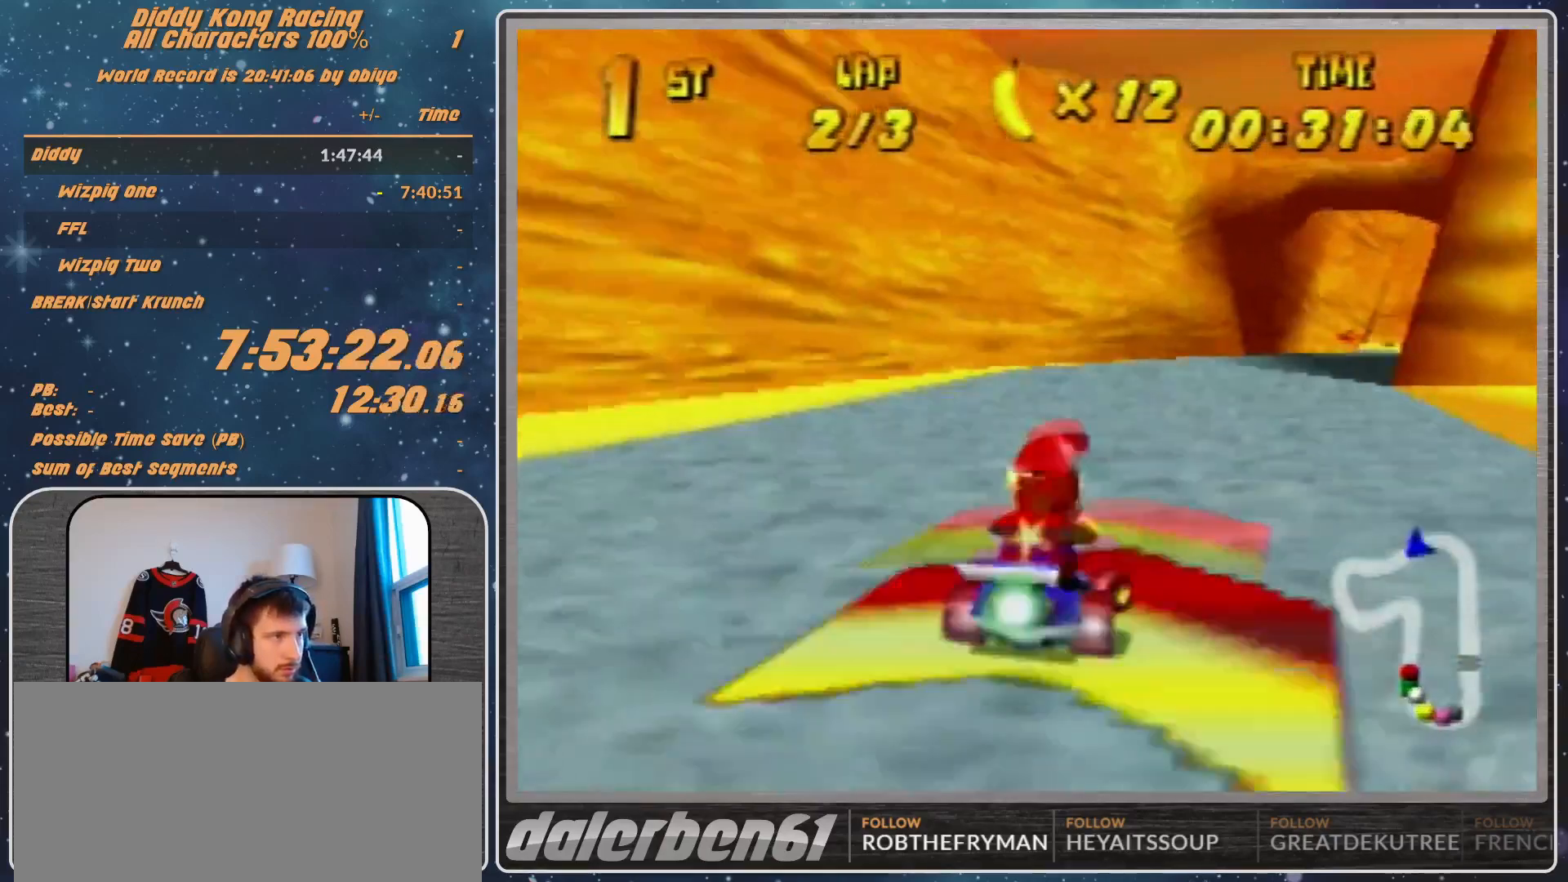
{"buttons": [], "left_stick": "left", "events": [[400, "left_stick", "left"]]}
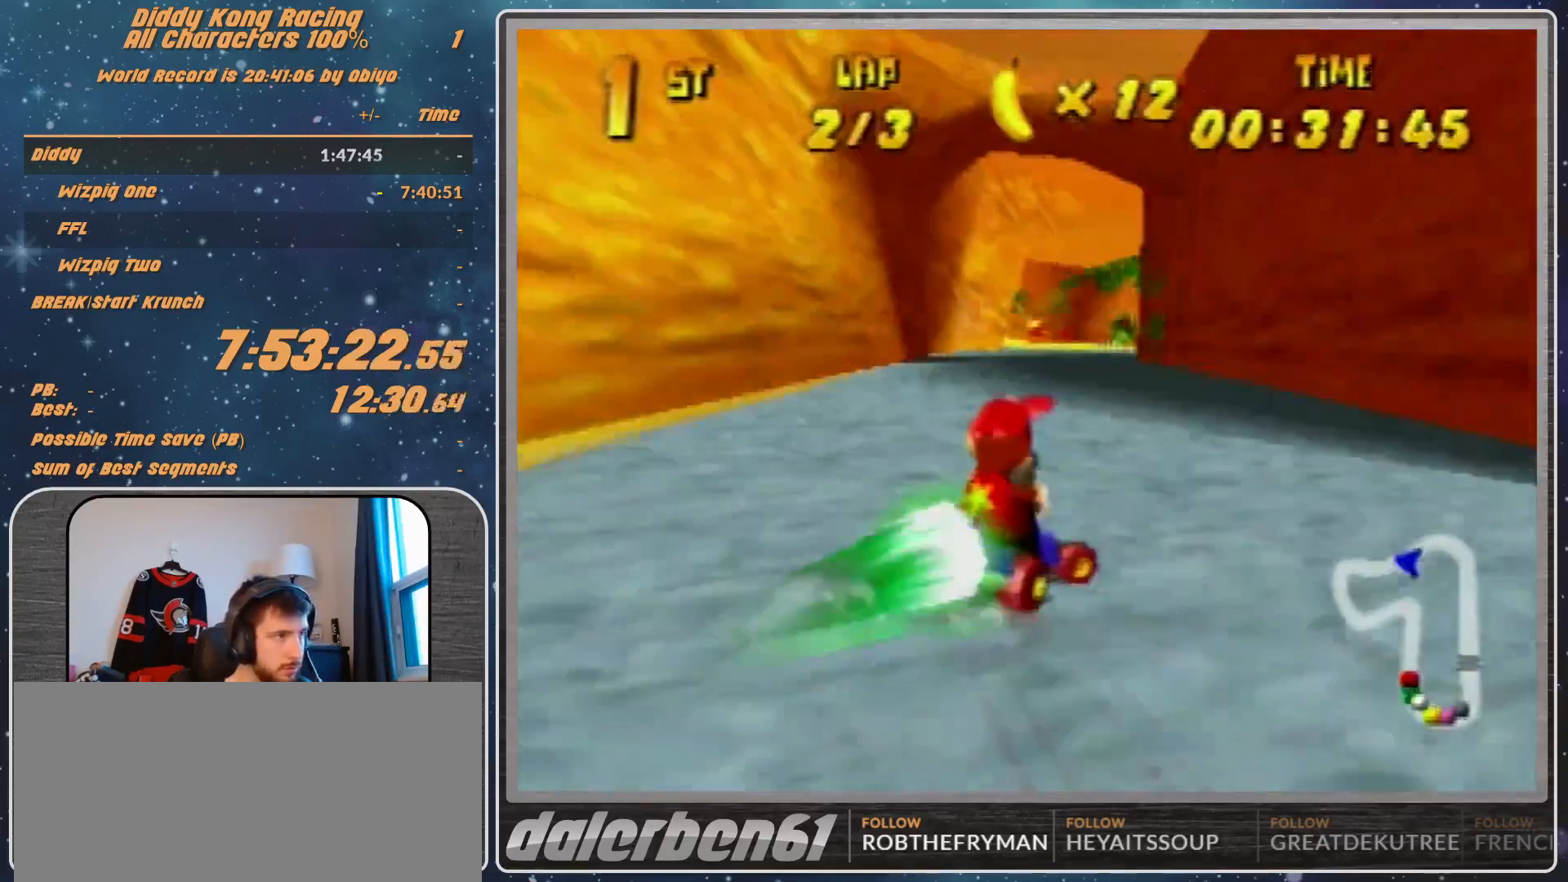
{"buttons": [], "left_stick": "left", "events": [[67, "left_stick", "center"], [500, "left_stick", "left"]]}
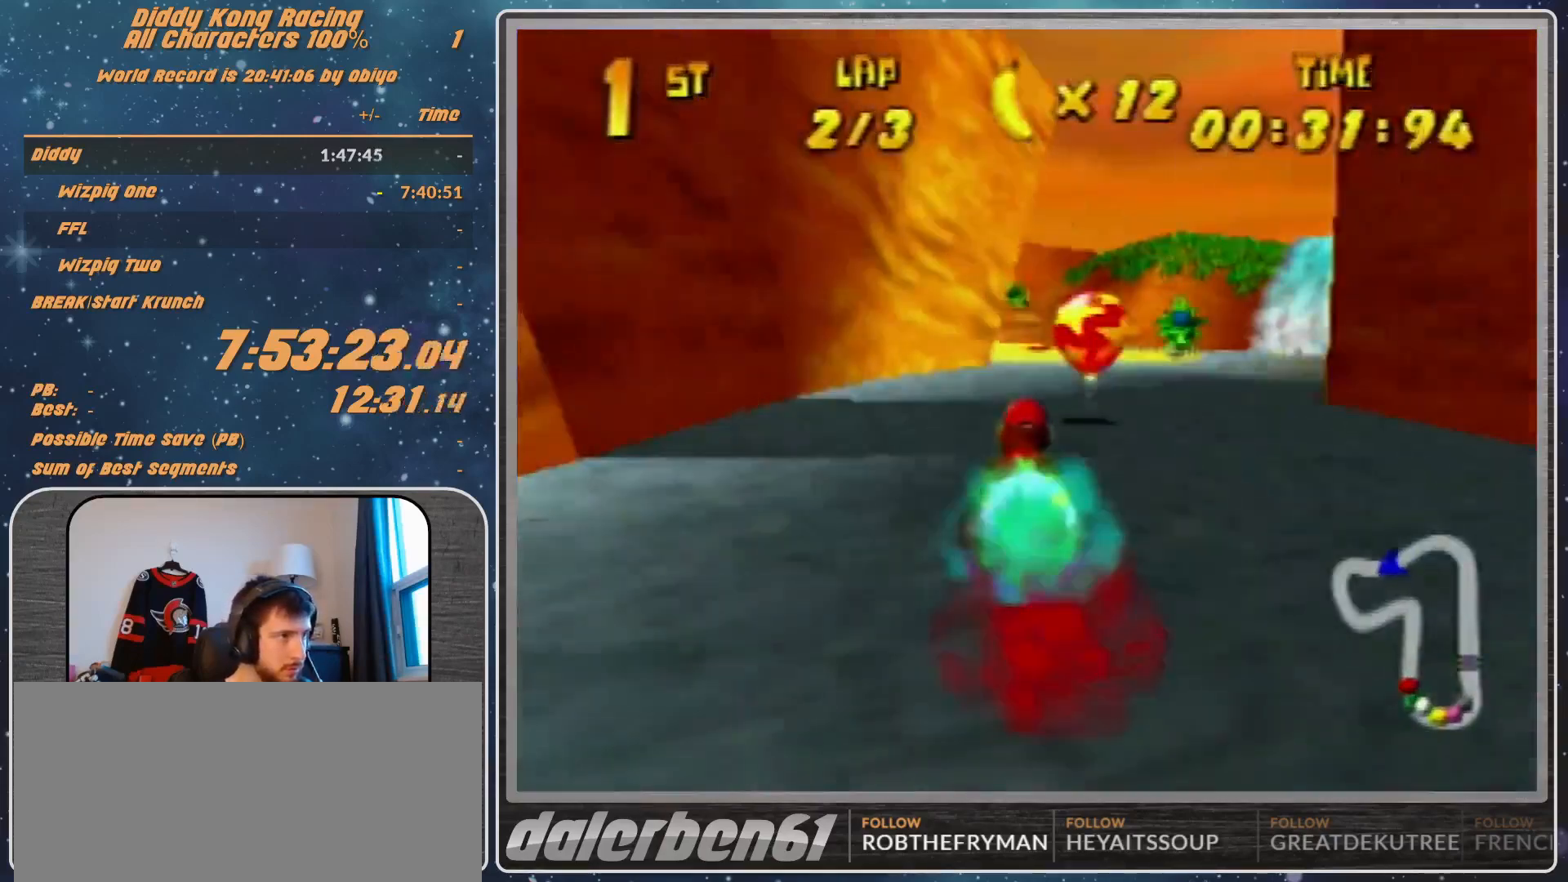
{"buttons": [], "left_stick": "left", "events": []}
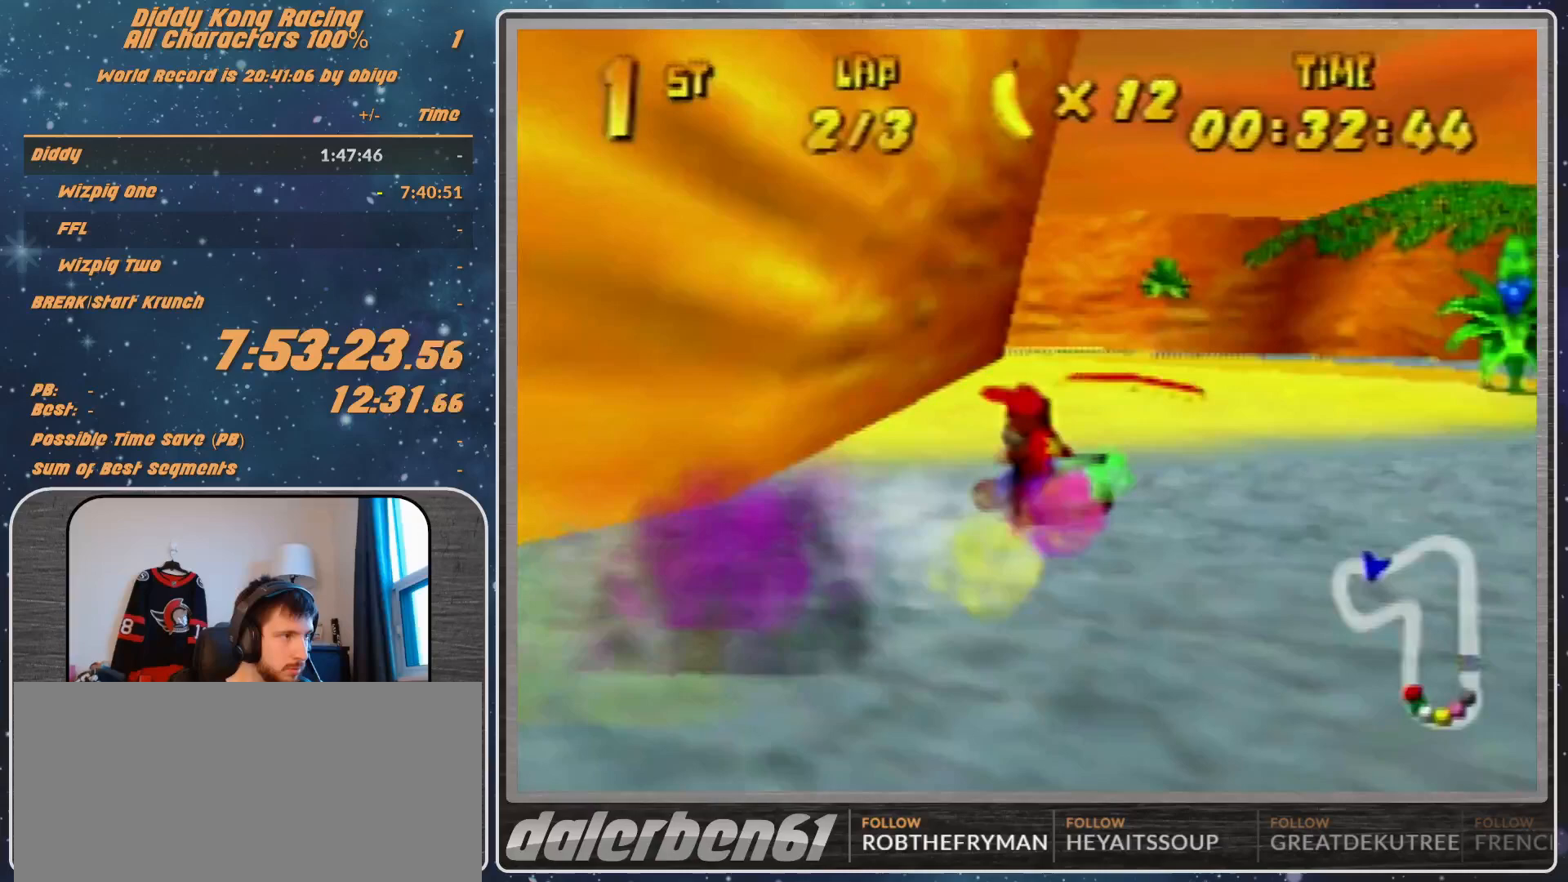
{"buttons": [], "left_stick": "left", "events": []}
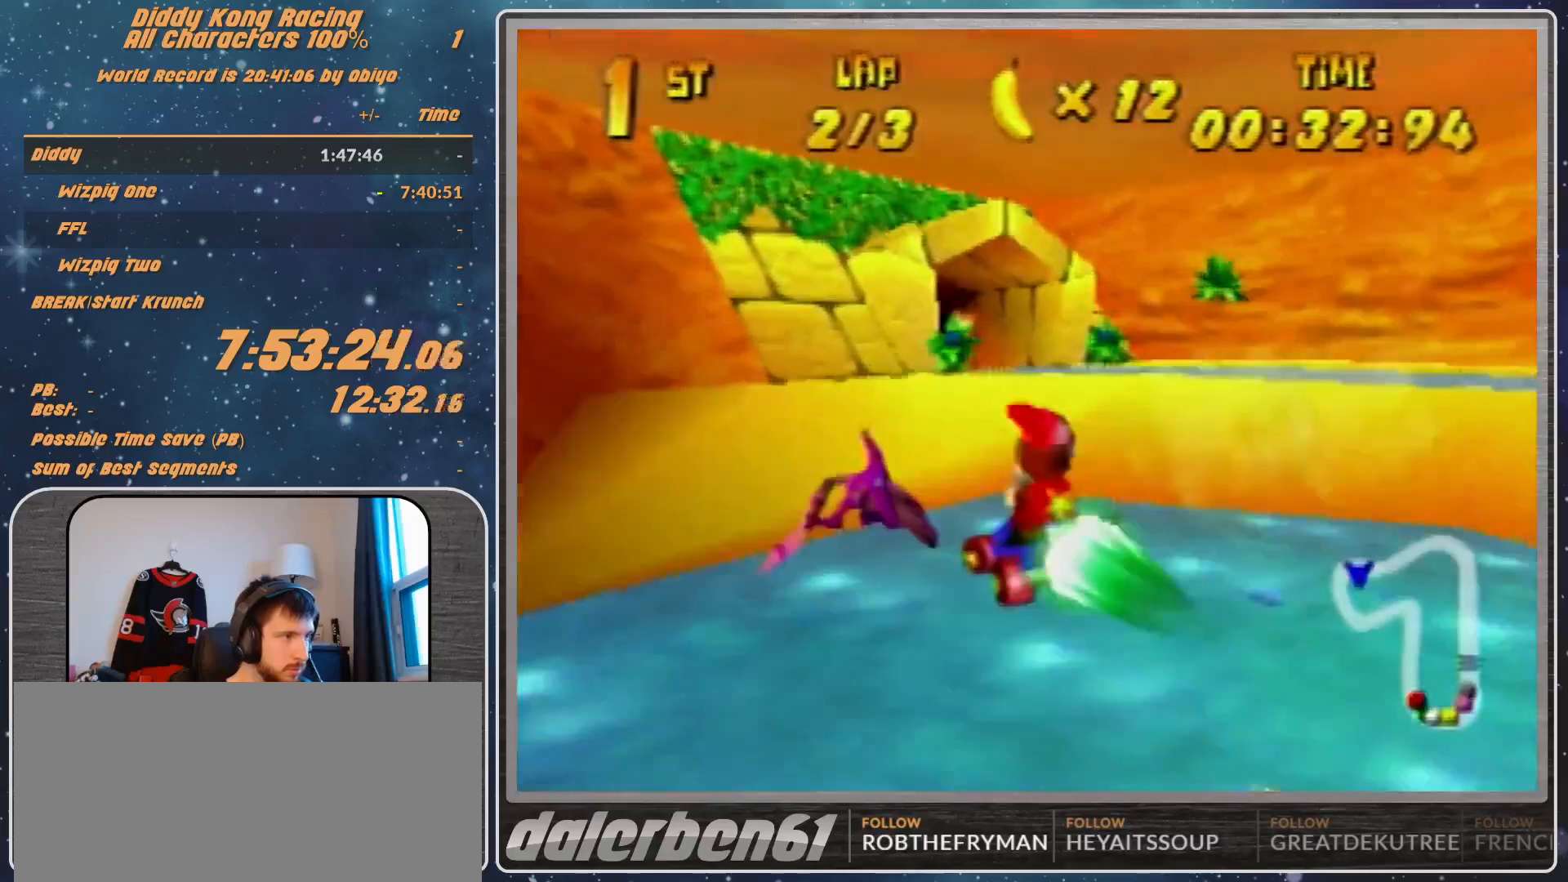
{"buttons": ["R1"], "left_stick": "up-left", "events": [[267, "R1", "down"], [267, "left_stick", "up-left"]]}
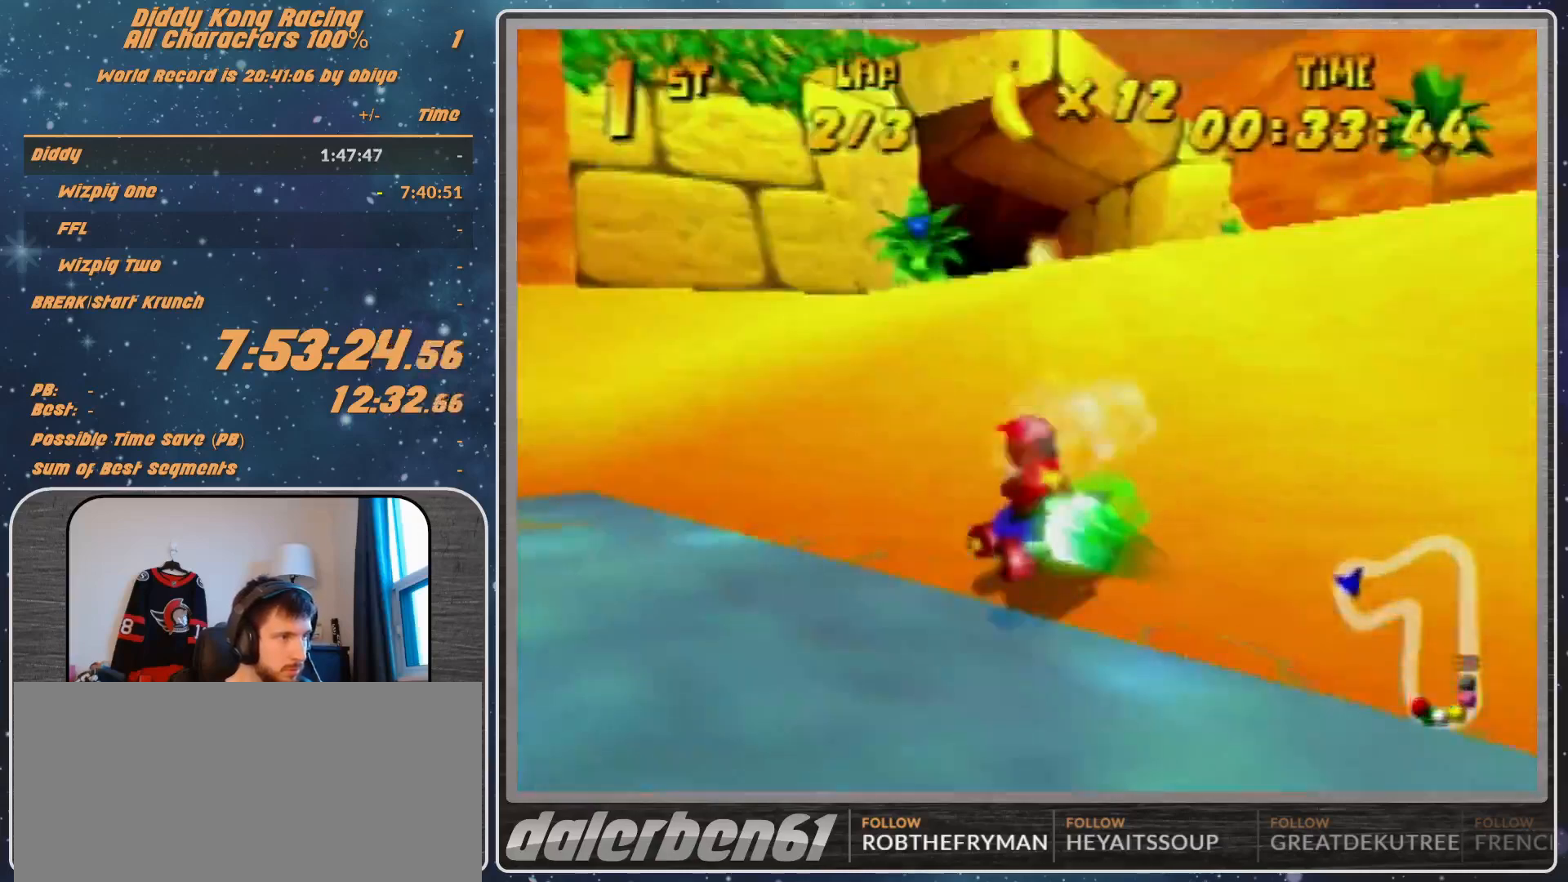
{"buttons": [], "left_stick": "up-left", "events": [[100, "R1", "up"]]}
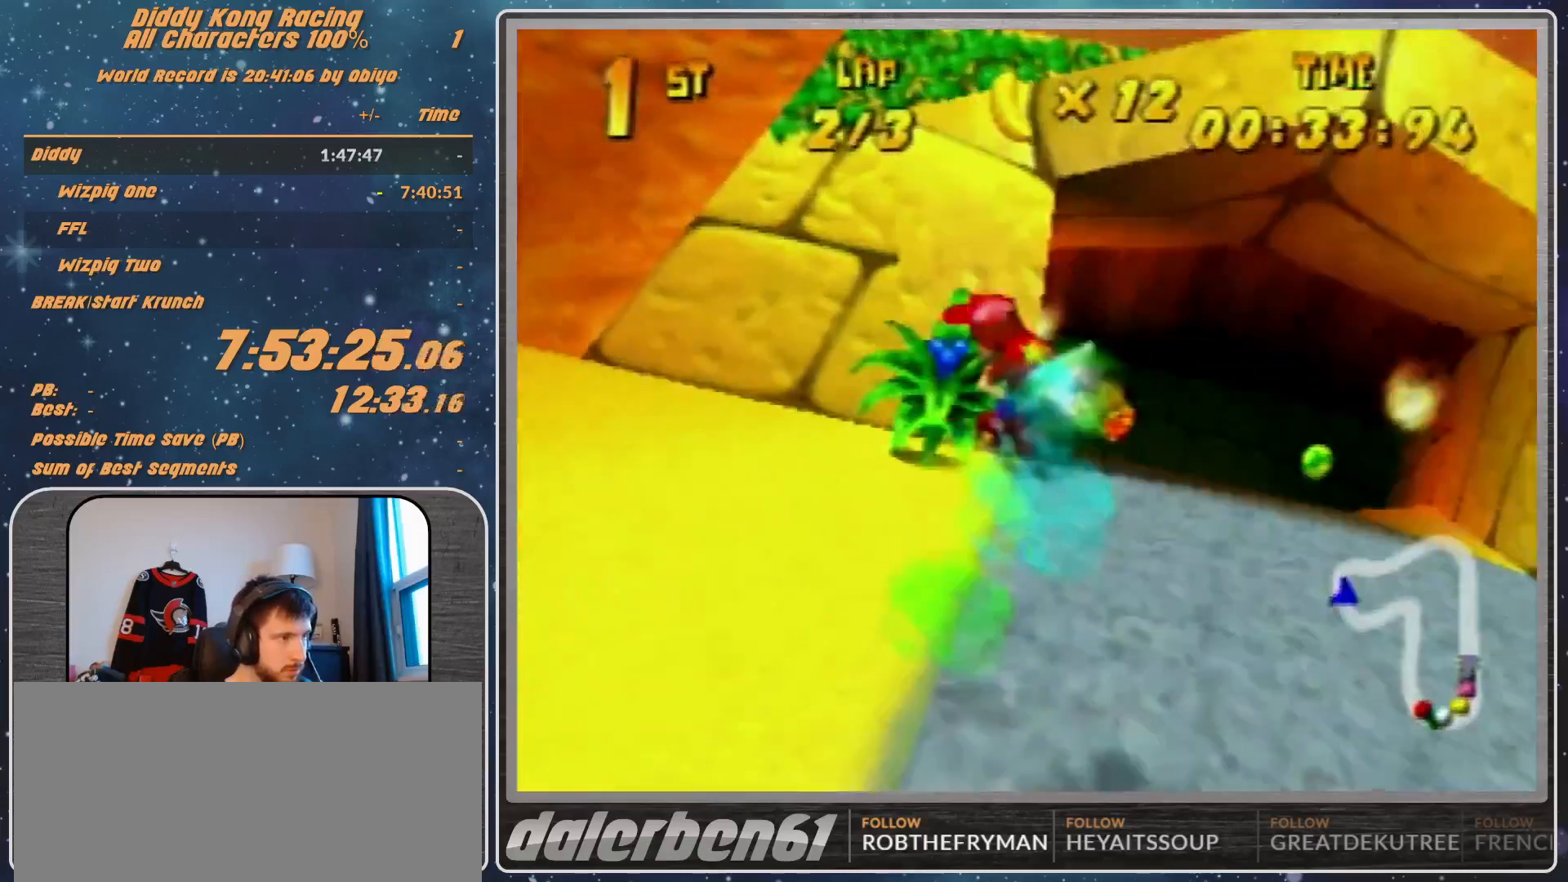
{"buttons": ["R1"], "left_stick": "up-left", "events": [[433, "A", "down"], [500, "A", "up"], [500, "R1", "down"]]}
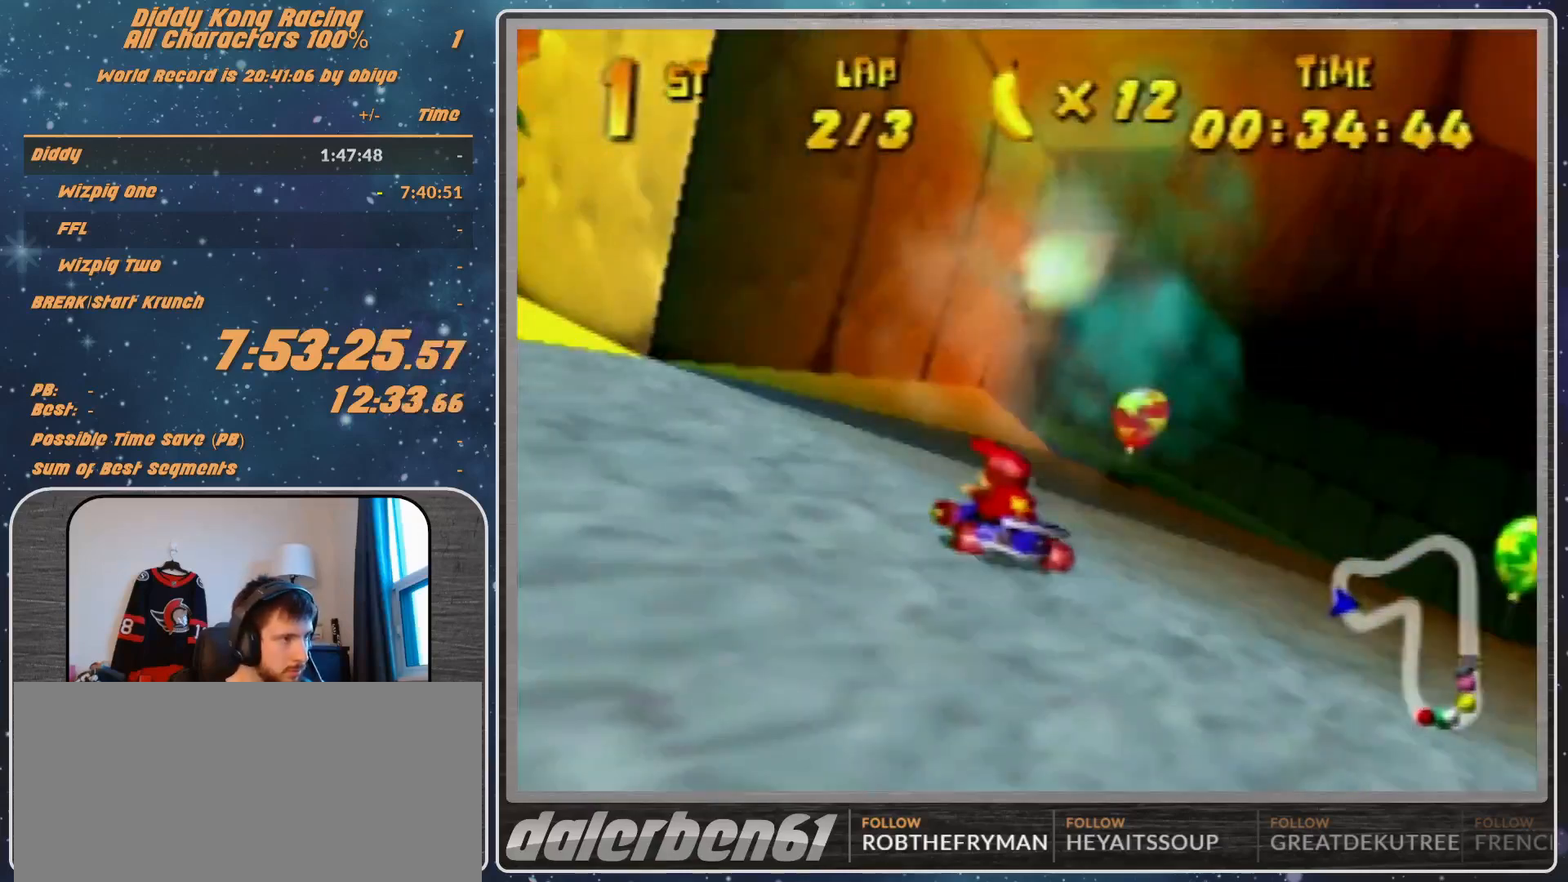
{"buttons": ["R1"], "left_stick": "up-left", "events": [[67, "A", "down"], [167, "A", "up"], [200, "A", "down"], [267, "A", "up"], [267, "left_stick", "up-right"], [400, "A", "down"], [400, "left_stick", "up-left"], [467, "A", "up"]]}
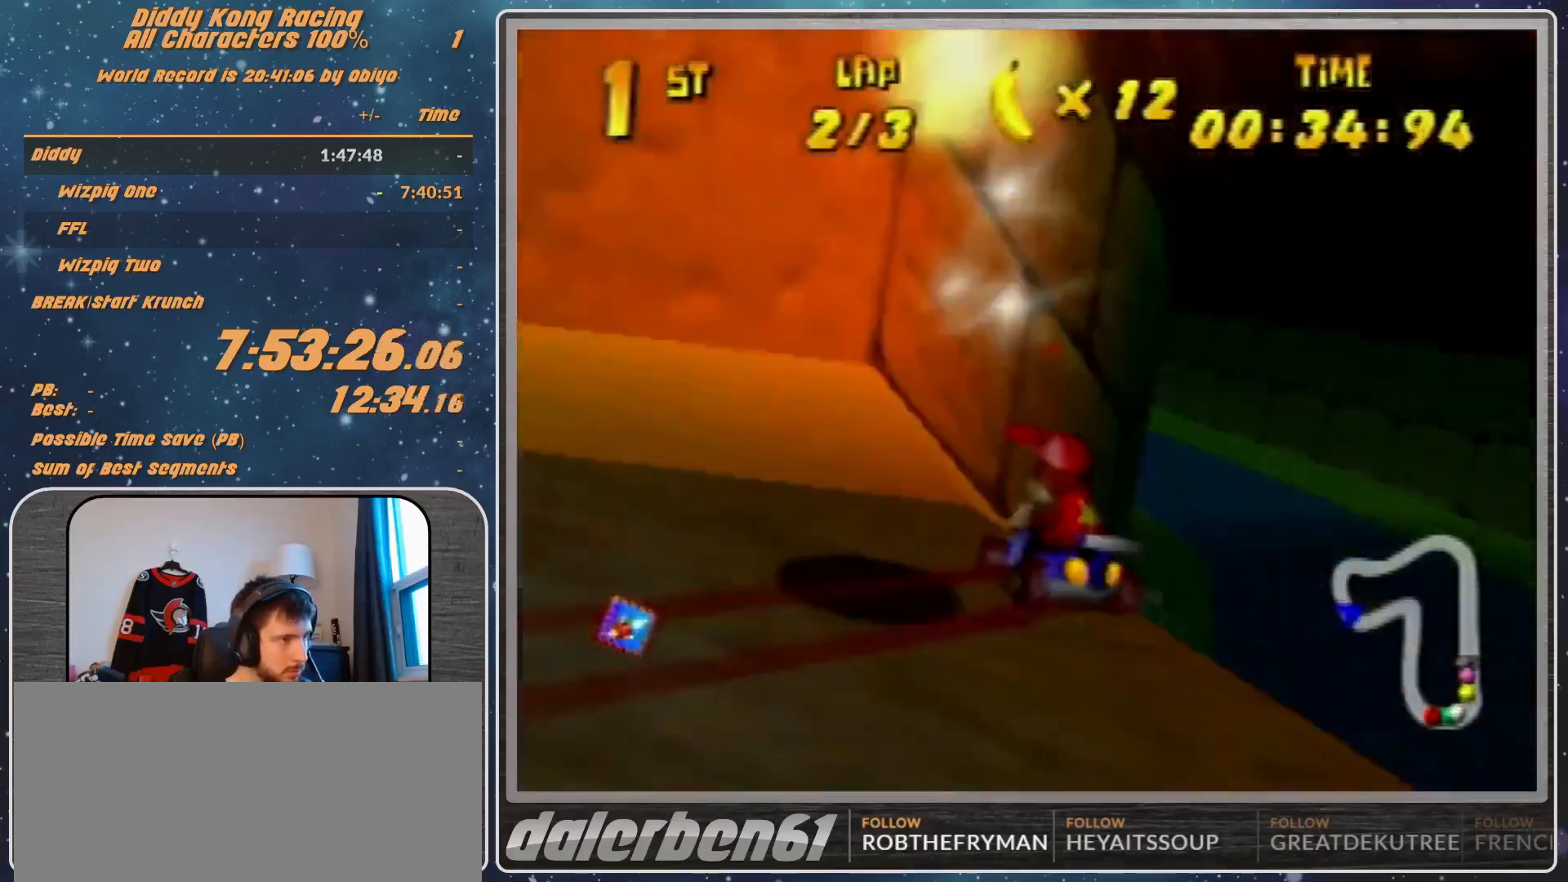
{"buttons": ["A"], "left_stick": "center", "events": [[67, "A", "down"], [100, "A", "up"], [233, "A", "down"], [333, "A", "up"], [333, "left_stick", "up-right"], [367, "A", "down"], [367, "R1", "up"], [400, "A", "up"], [500, "A", "down"], [500, "left_stick", "center"]]}
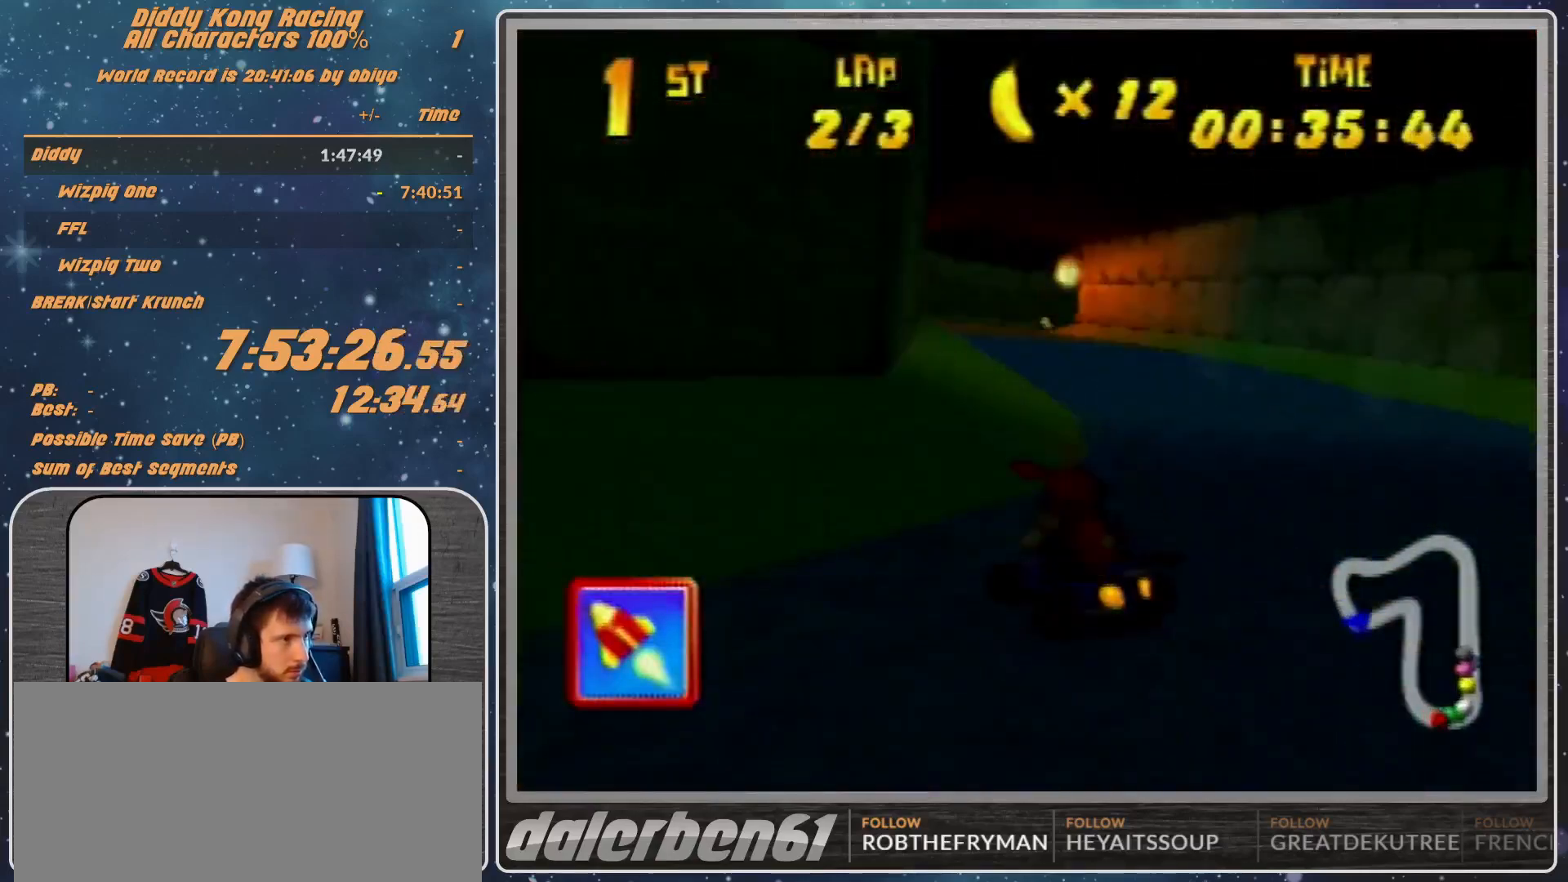
{"buttons": ["R1"], "left_stick": "up-right", "events": [[100, "A", "up"], [233, "A", "down"], [333, "R1", "down"], [333, "left_stick", "up-right"], [367, "A", "up"], [467, "A", "down"], [500, "A", "up"]]}
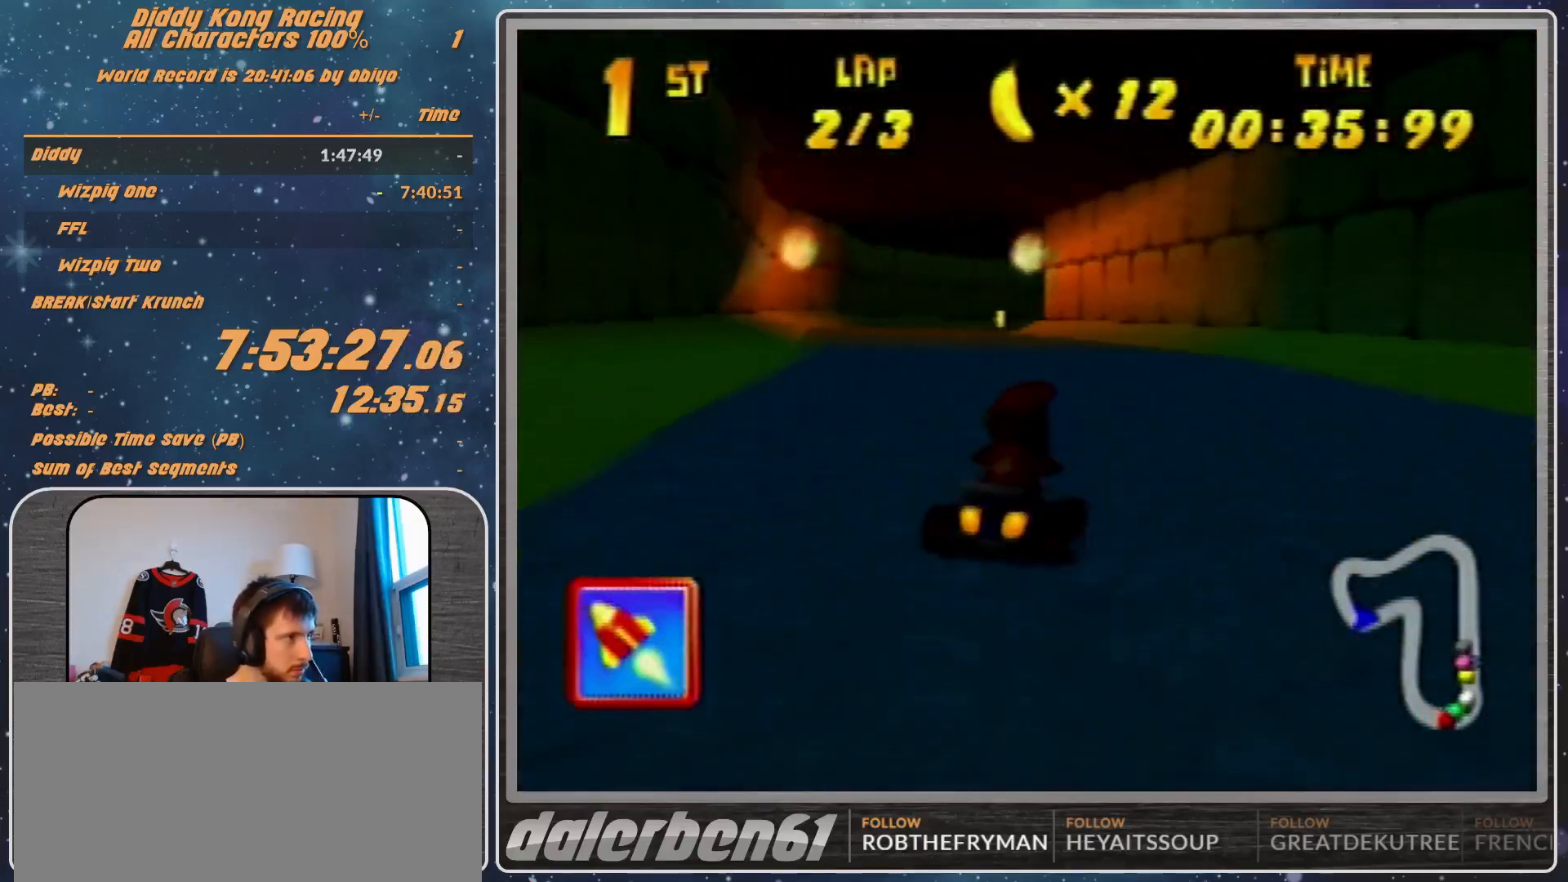
{"buttons": ["R1"], "left_stick": "up-left", "events": [[67, "left_stick", "up-left"], [133, "A", "down"], [167, "A", "up"], [233, "A", "down"], [333, "A", "up"], [433, "A", "down"], [500, "A", "up"]]}
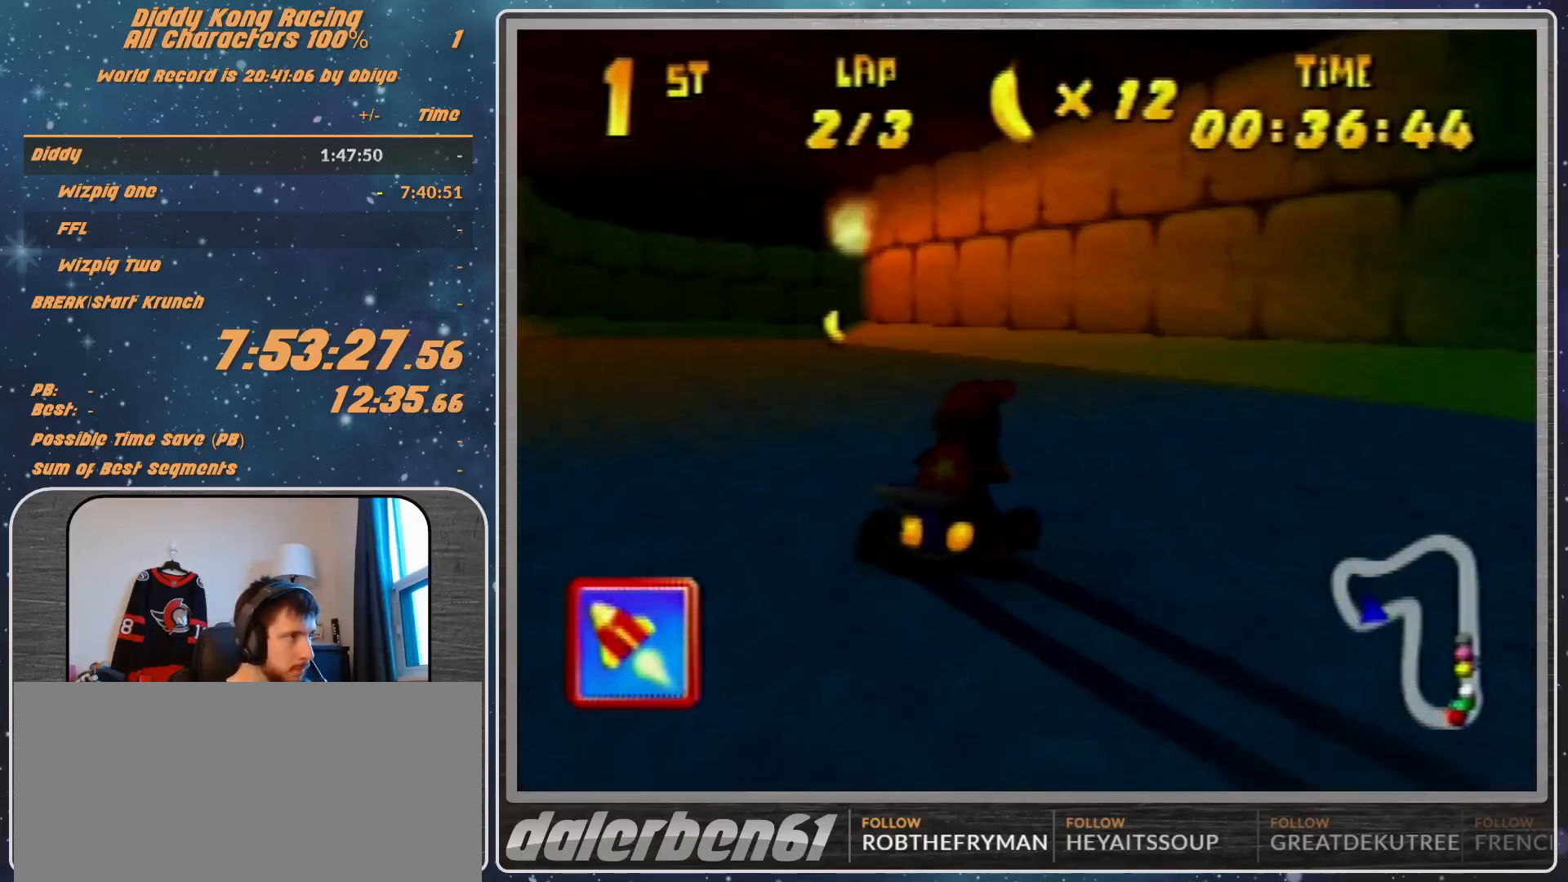
{"buttons": ["R1"], "left_stick": "up-left", "events": [[67, "A", "down"], [167, "A", "up"], [267, "A", "down"], [300, "A", "up"]]}
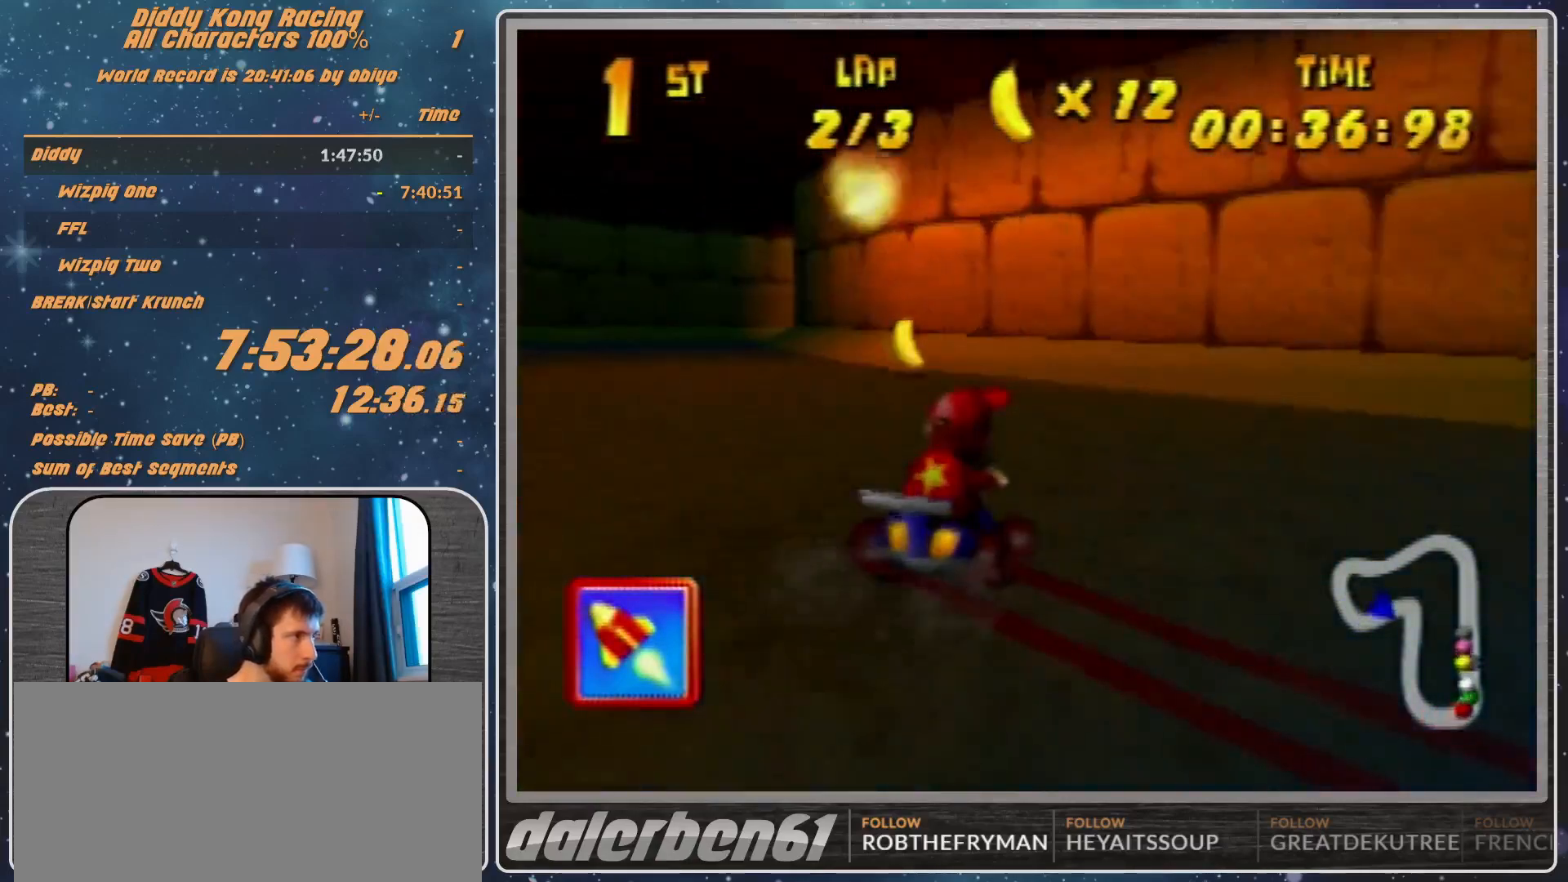
{"buttons": ["R1"], "left_stick": "up-left", "events": [[67, "A", "down"], [67, "left_stick", "up"], [167, "A", "up"], [167, "left_stick", "up-left"], [400, "A", "down"], [467, "A", "up"]]}
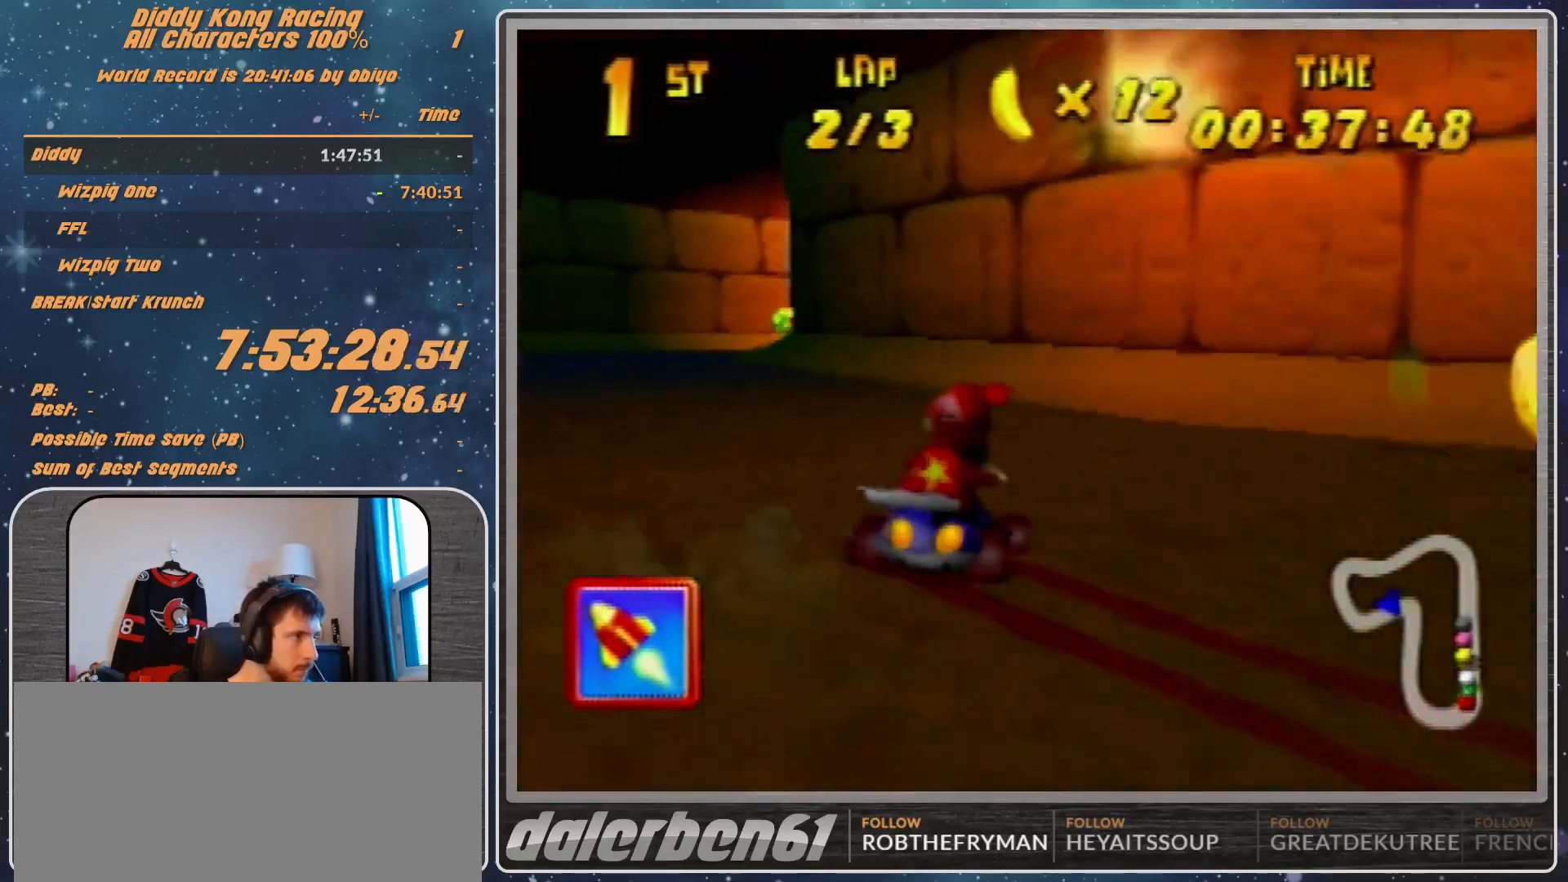
{"buttons": ["R1"], "left_stick": "up-right", "events": [[33, "A", "down"], [233, "left_stick", "up-right"], [300, "A", "up"]]}
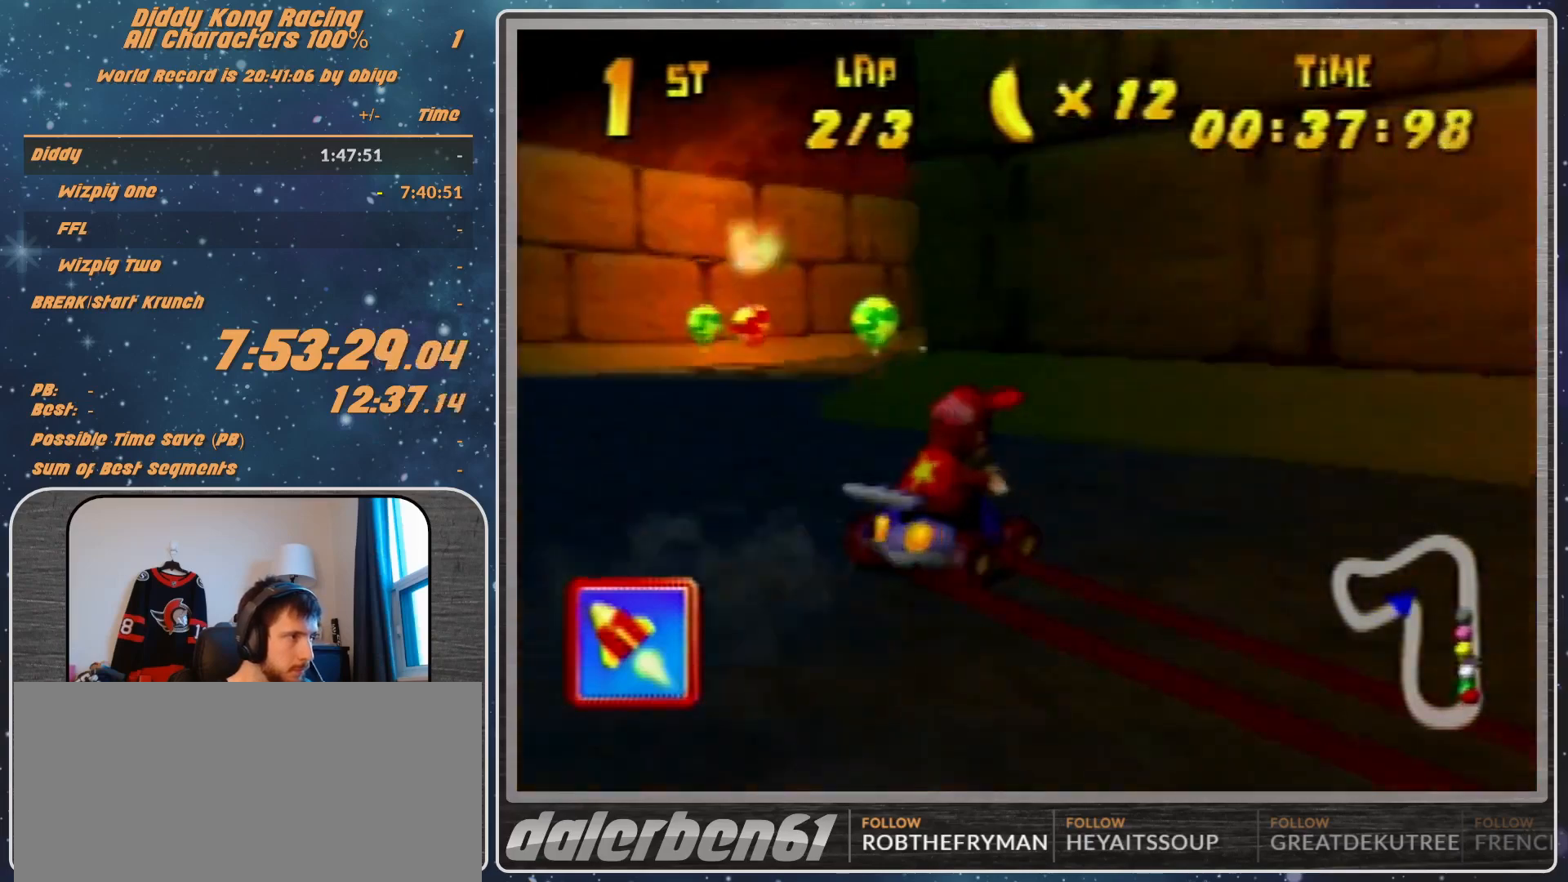
{"buttons": ["A", "R1"], "left_stick": "up-right", "events": [[67, "A", "down"], [67, "R1", "up"], [67, "left_stick", "up-left"], [100, "A", "up"], [167, "A", "down"], [167, "R1", "down"], [400, "A", "up"], [400, "R1", "up"], [400, "left_stick", "up-right"], [467, "R1", "down"], [500, "A", "down"]]}
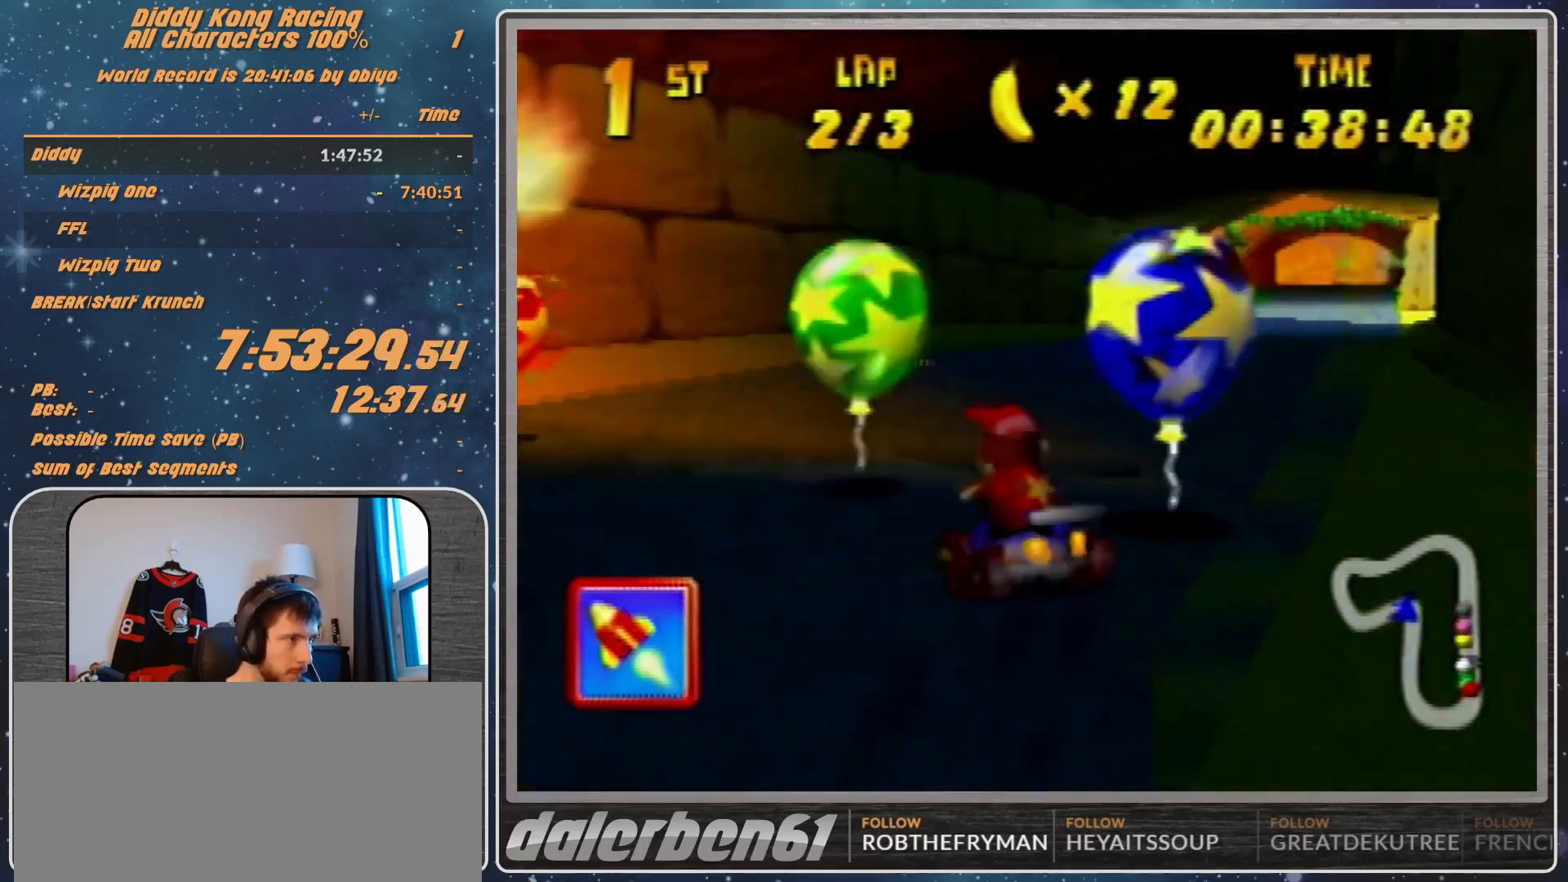
{"buttons": ["A", "B", "R1"], "left_stick": "up-right", "events": [[467, "B", "down"]]}